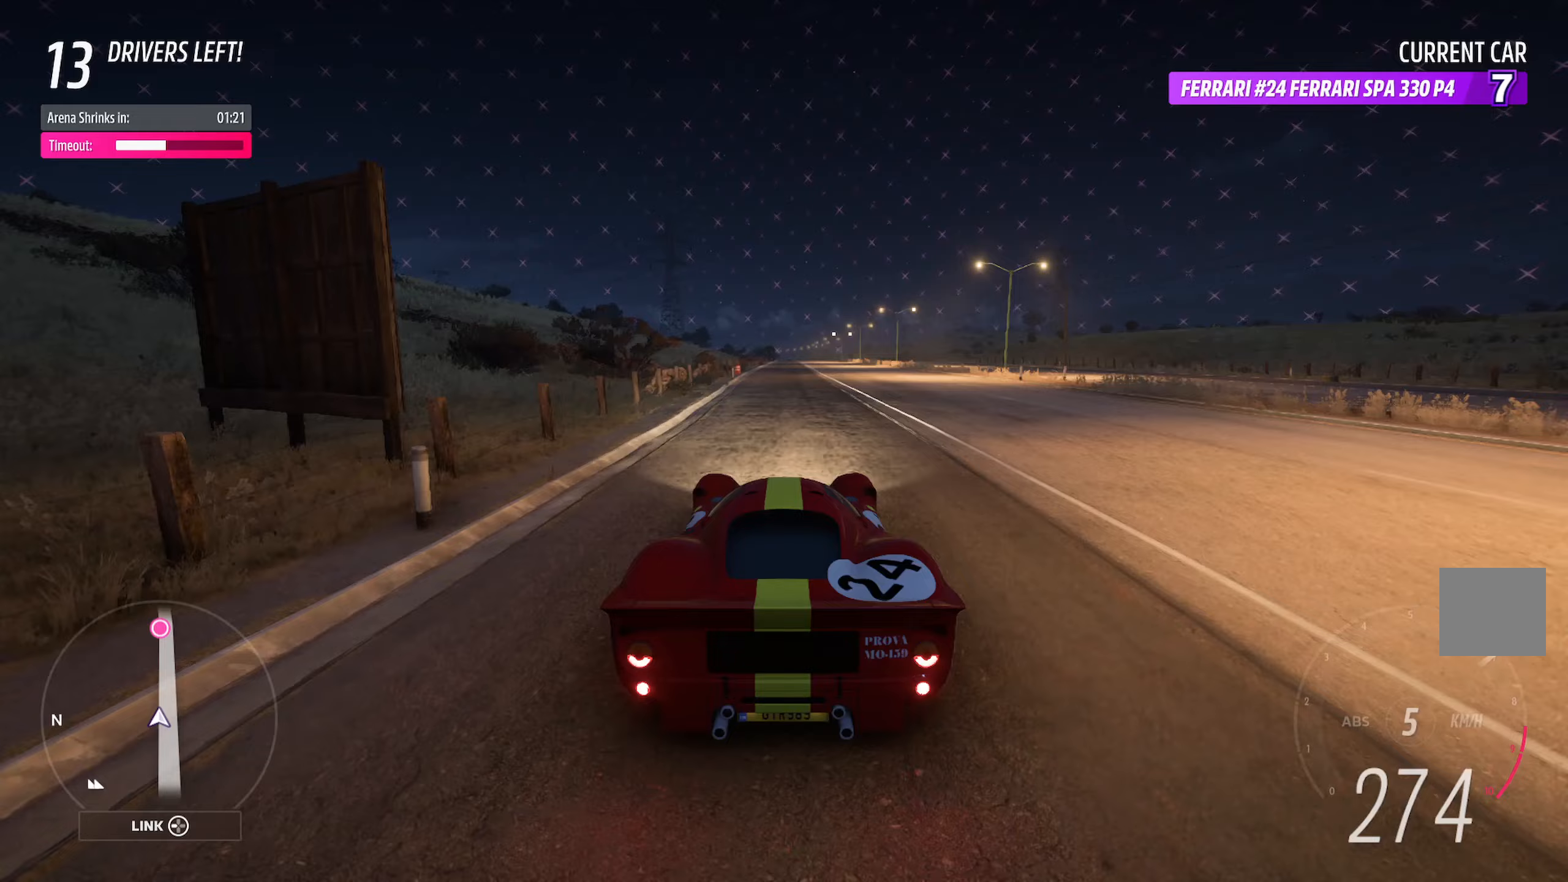
Gameplay with a controller (Xbox layout); each line is a JSON object with the inputs held at the frame after it. "events" lists button and stick changes between this image and that frame as [ms after this image, input, new state], when the widget could be followed in between.
{"buttons": ["A"], "left_stick": "center", "right_stick": "center", "events": []}
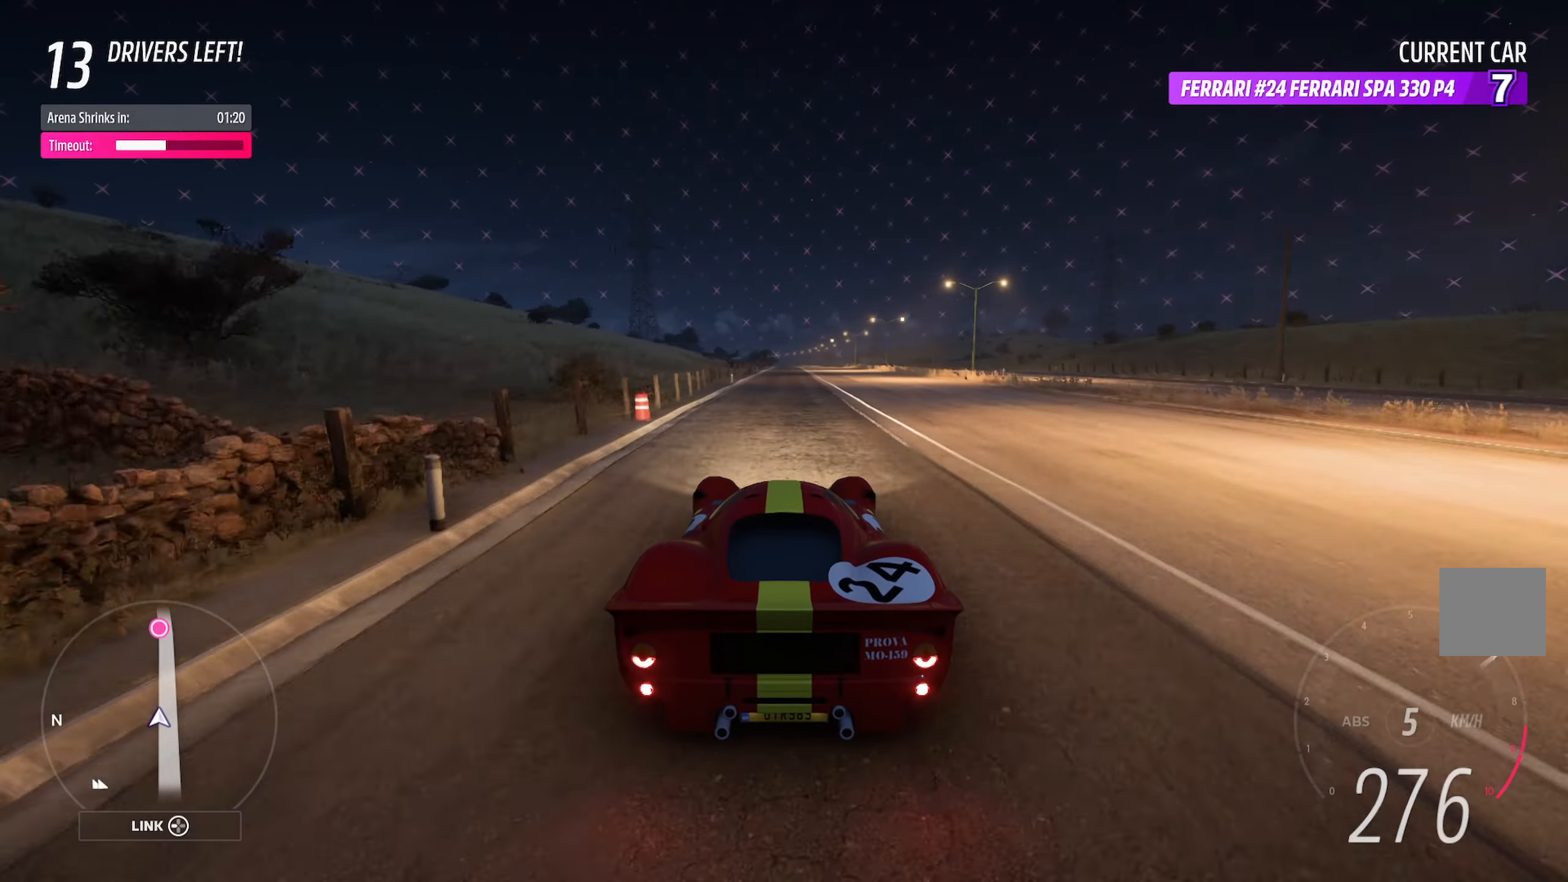
{"buttons": ["A"], "left_stick": "center", "right_stick": "center", "events": []}
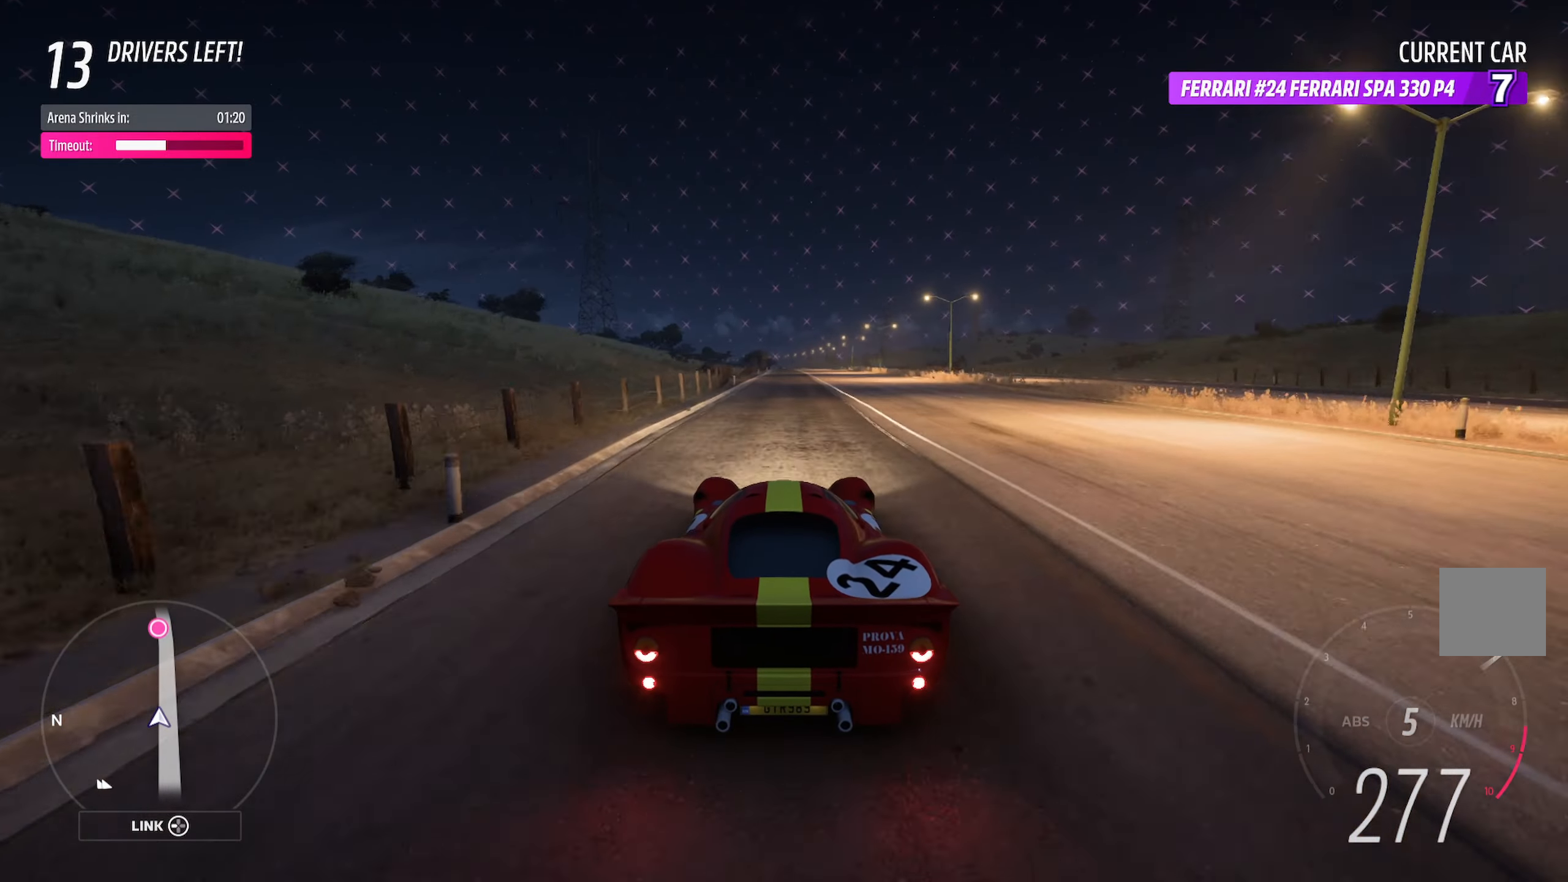
{"buttons": ["A"], "left_stick": "center", "right_stick": "center", "events": [[200, "left_stick", "right"], [283, "left_stick", "center"]]}
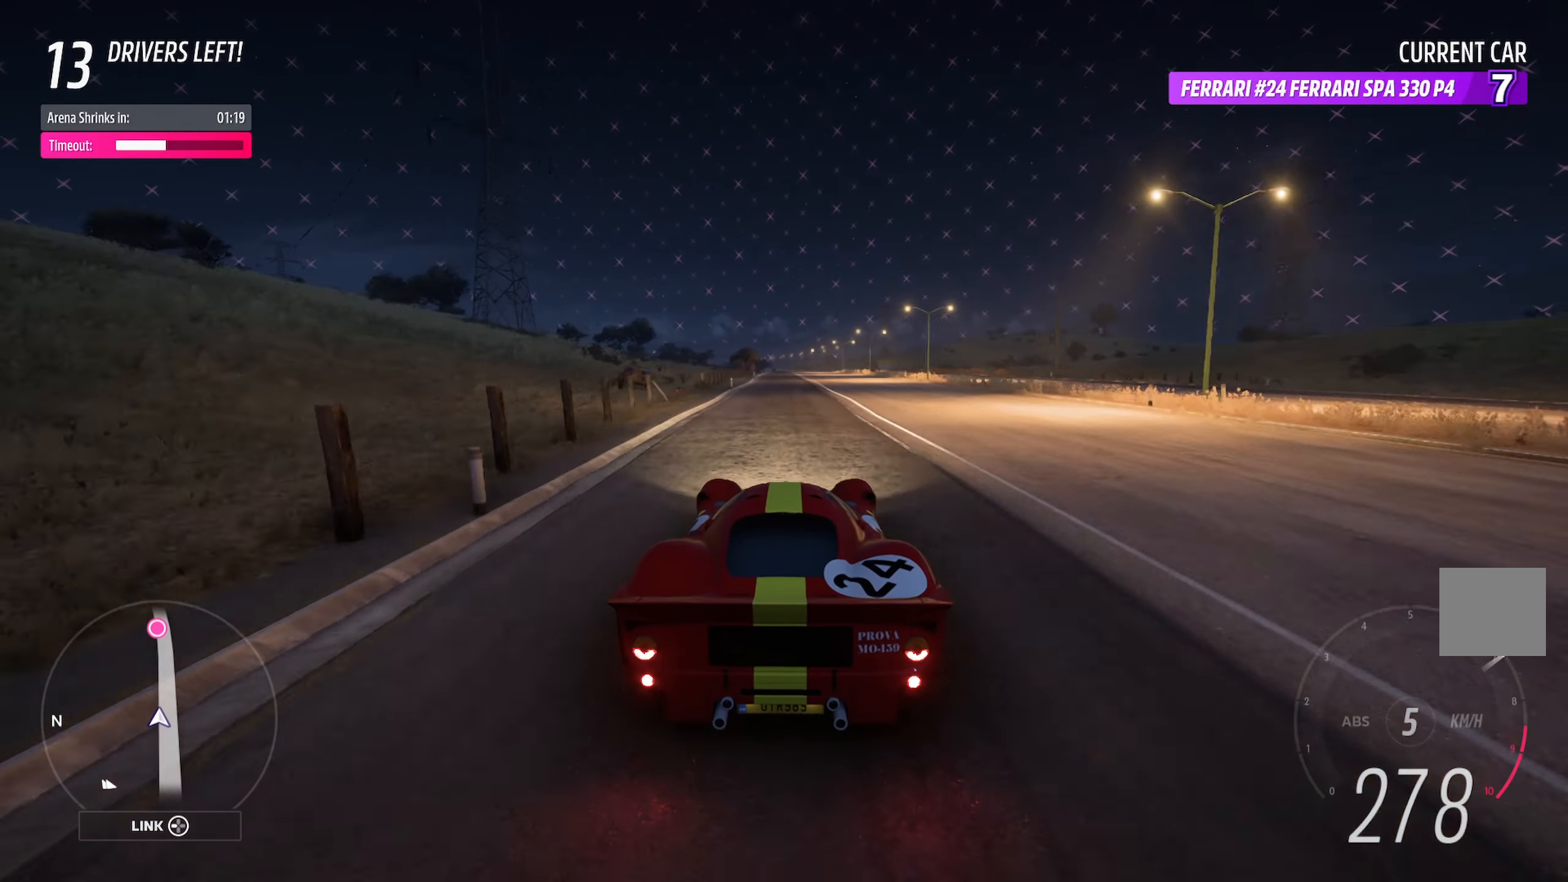
{"buttons": ["A"], "left_stick": "center", "right_stick": "center", "events": [[317, "left_stick", "left"], [400, "left_stick", "center"]]}
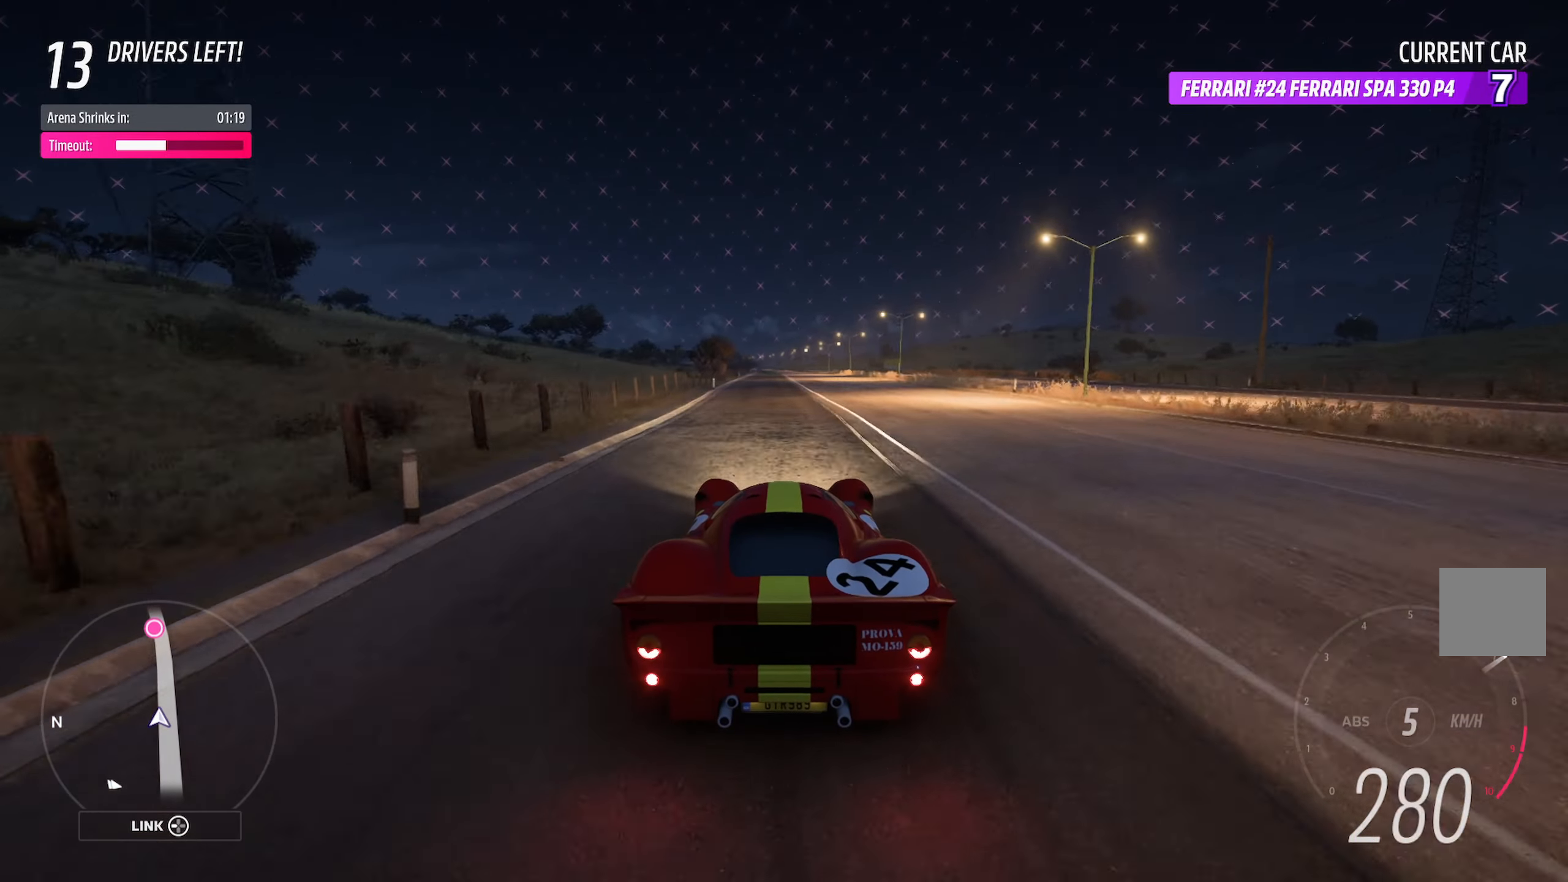
{"buttons": ["A"], "left_stick": "center", "right_stick": "center", "events": [[317, "left_stick", "left"], [433, "left_stick", "center"]]}
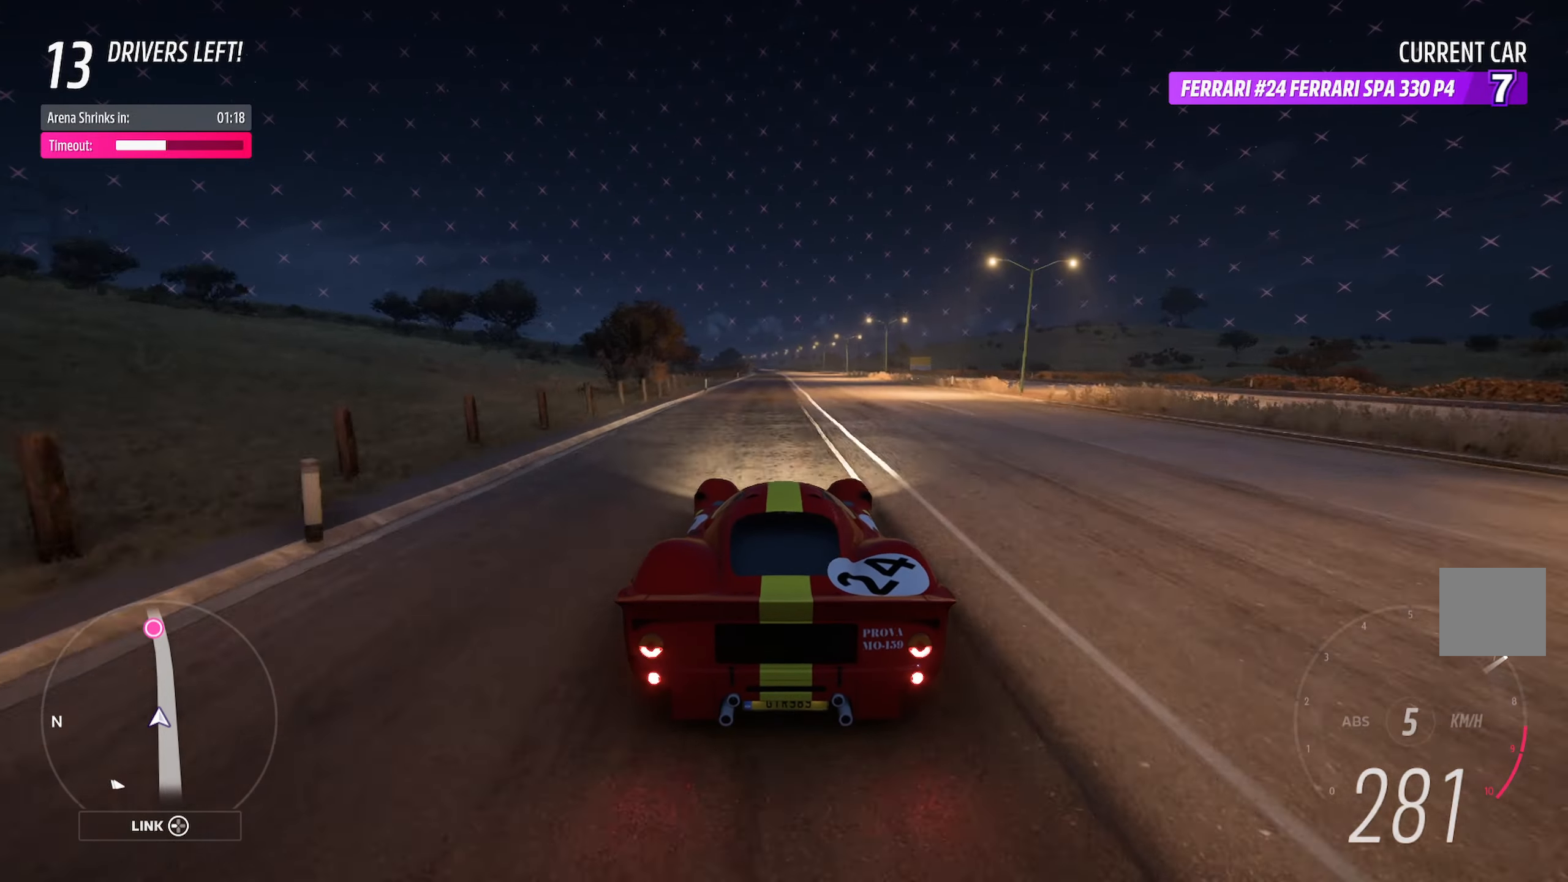
{"buttons": ["A"], "left_stick": "left", "right_stick": "center", "events": [[383, "left_stick", "left"]]}
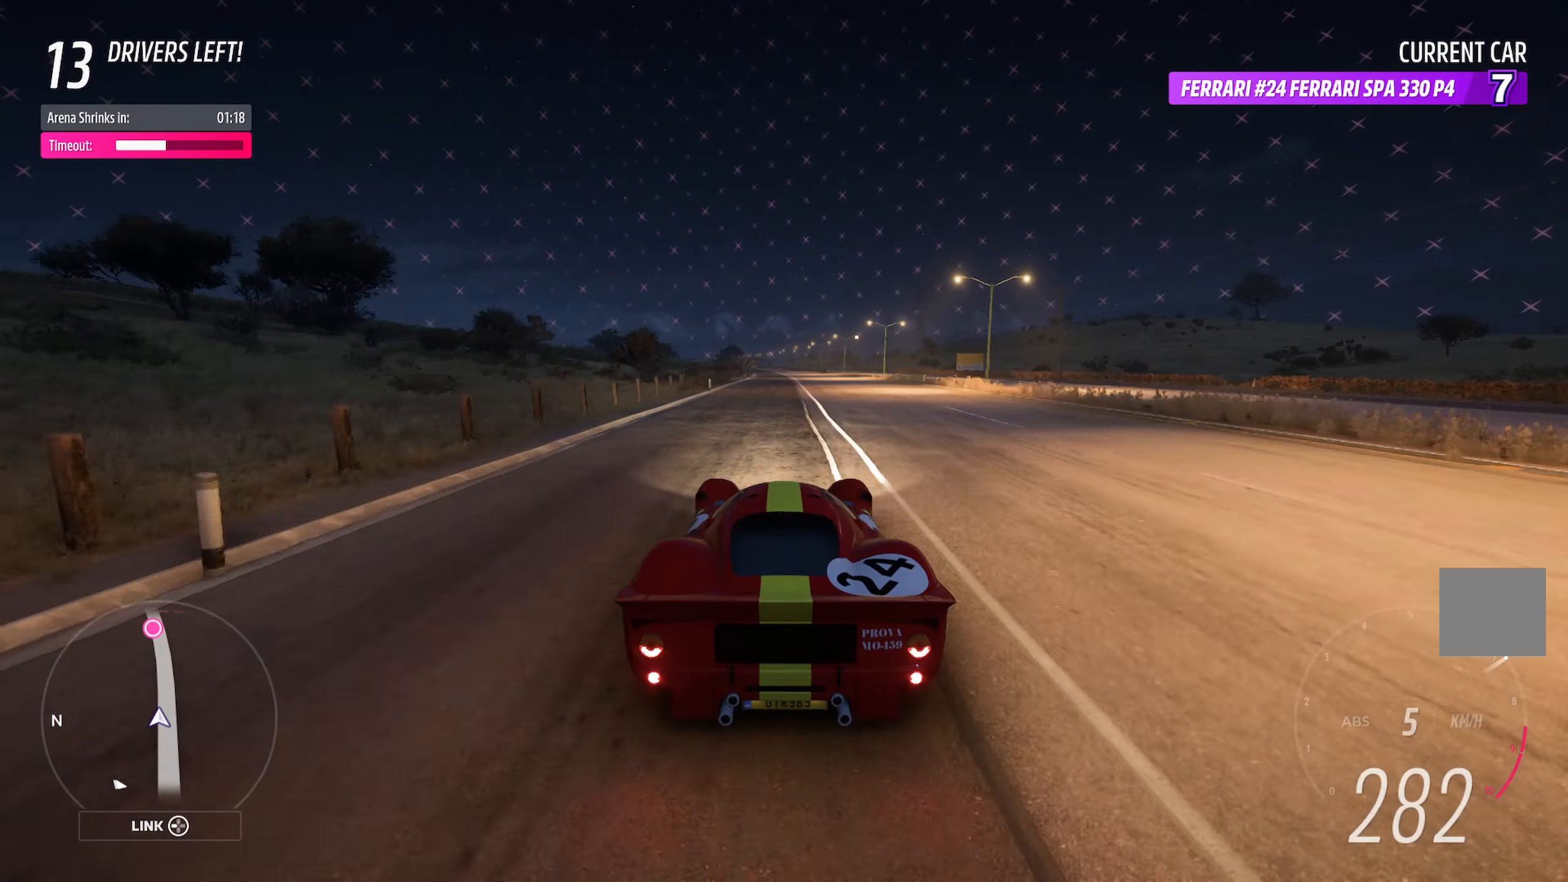
{"buttons": ["A"], "left_stick": "center", "right_stick": "center", "events": [[17, "left_stick", "center"]]}
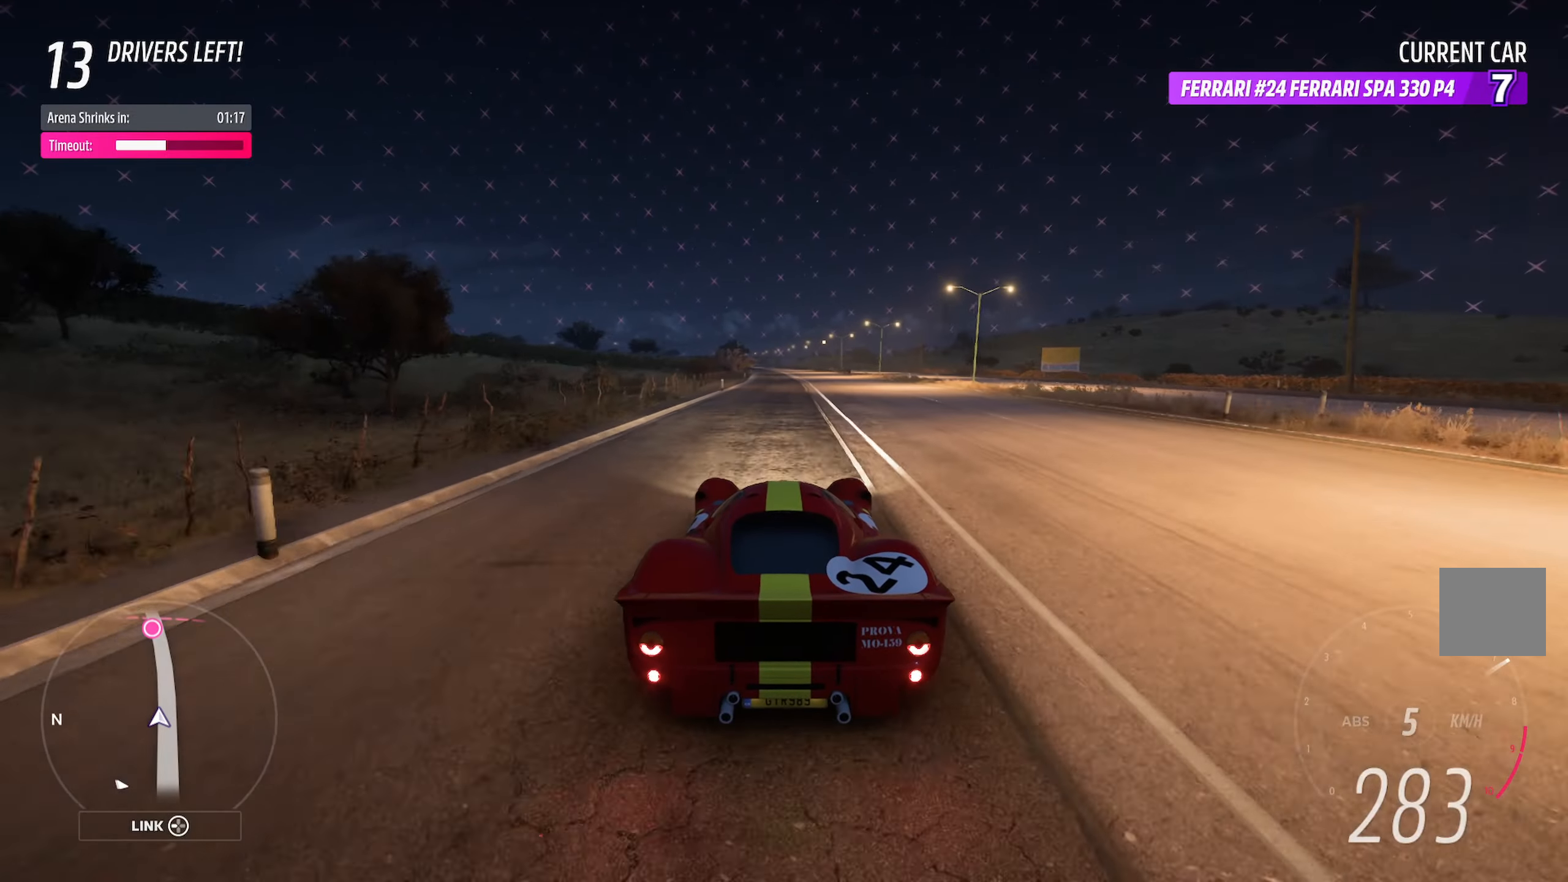
{"buttons": ["A"], "left_stick": "center", "right_stick": "center", "events": [[150, "left_stick", "left"], [300, "left_stick", "center"]]}
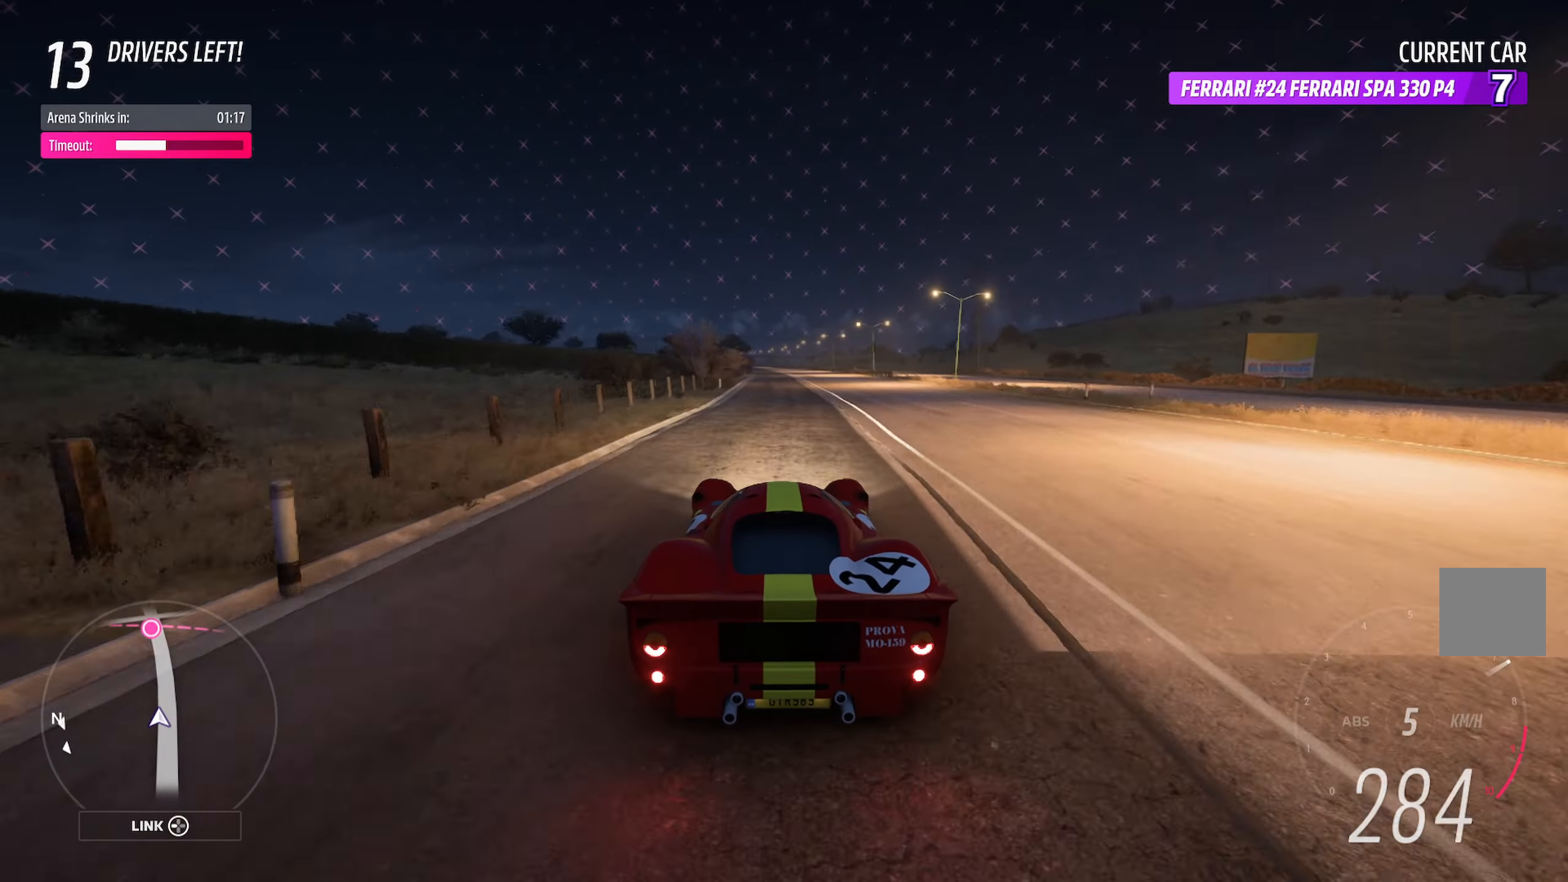
{"buttons": ["A"], "left_stick": "center", "right_stick": "center", "events": [[167, "left_stick", "left"], [317, "left_stick", "center"]]}
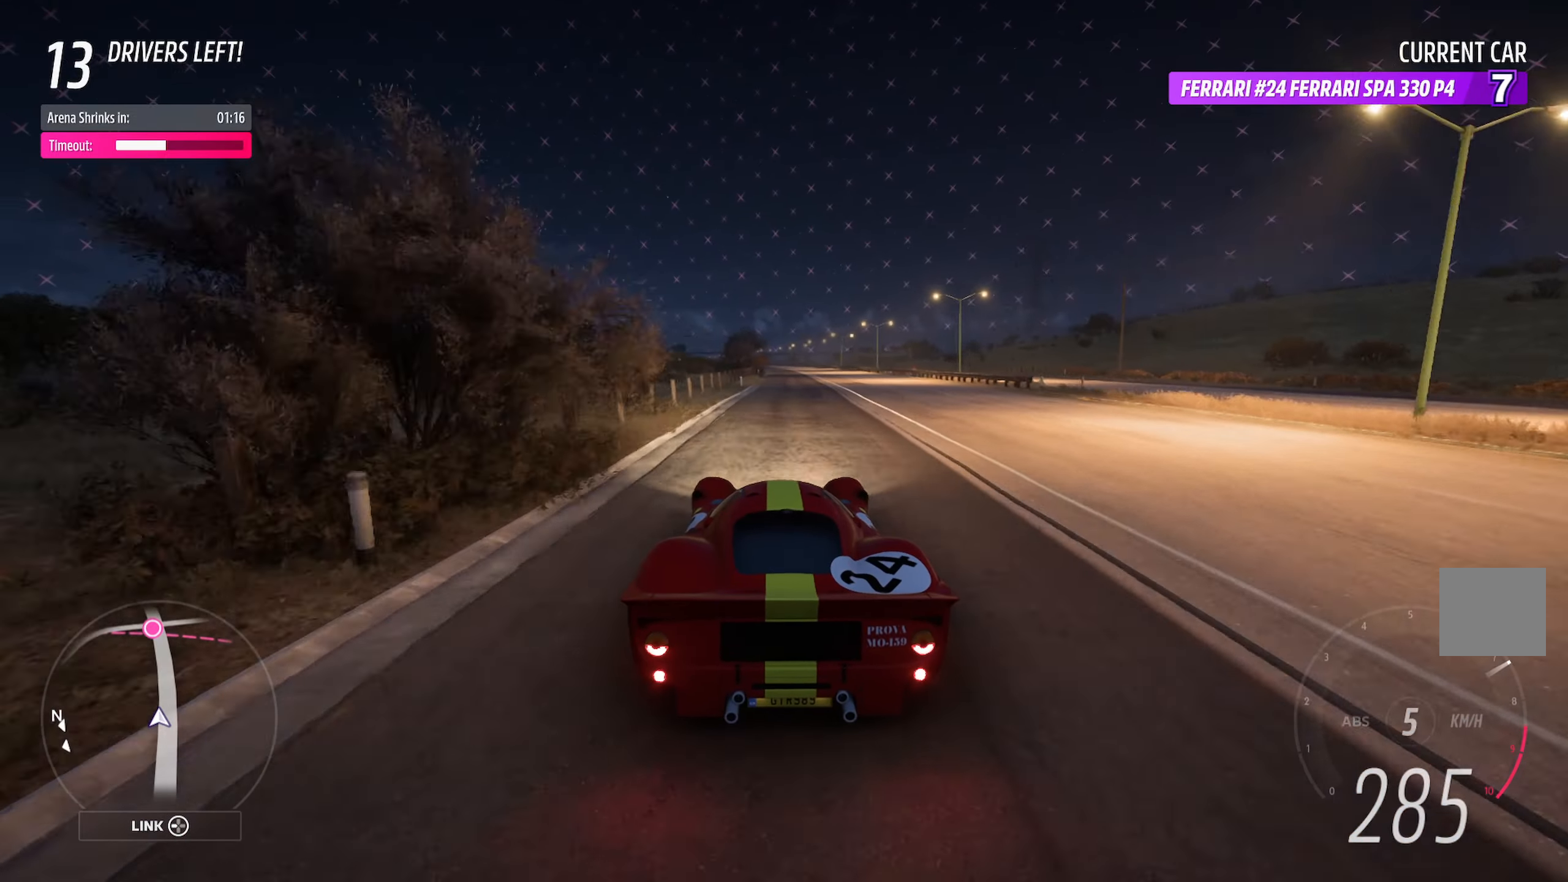
{"buttons": ["A"], "left_stick": "center", "right_stick": "center", "events": []}
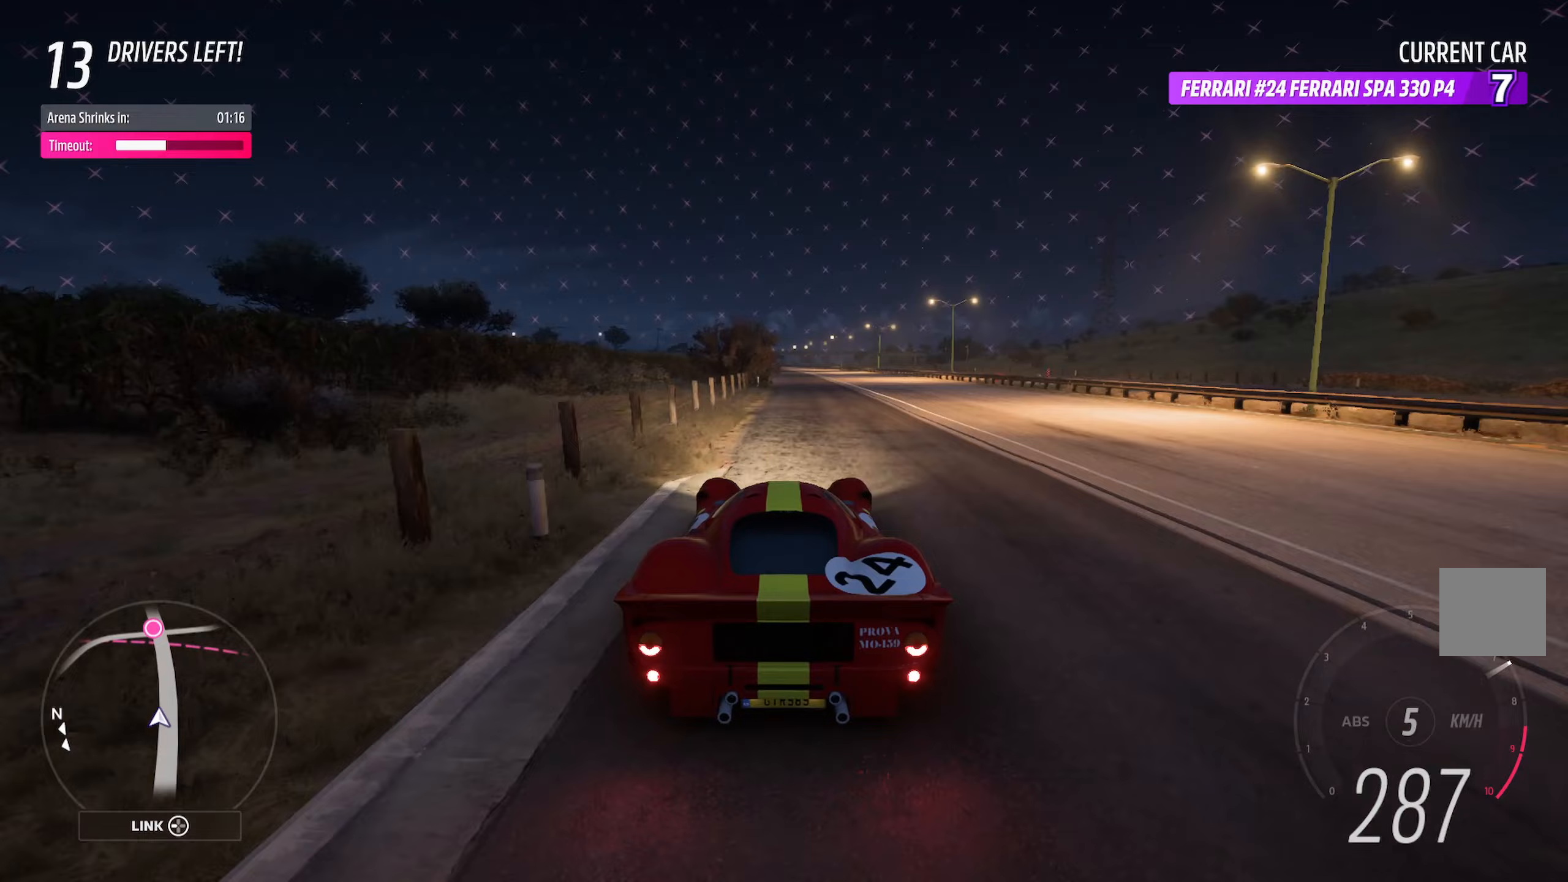
{"buttons": ["A"], "left_stick": "right", "right_stick": "center", "events": [[133, "left_stick", "left"], [267, "left_stick", "center"], [450, "left_stick", "right"]]}
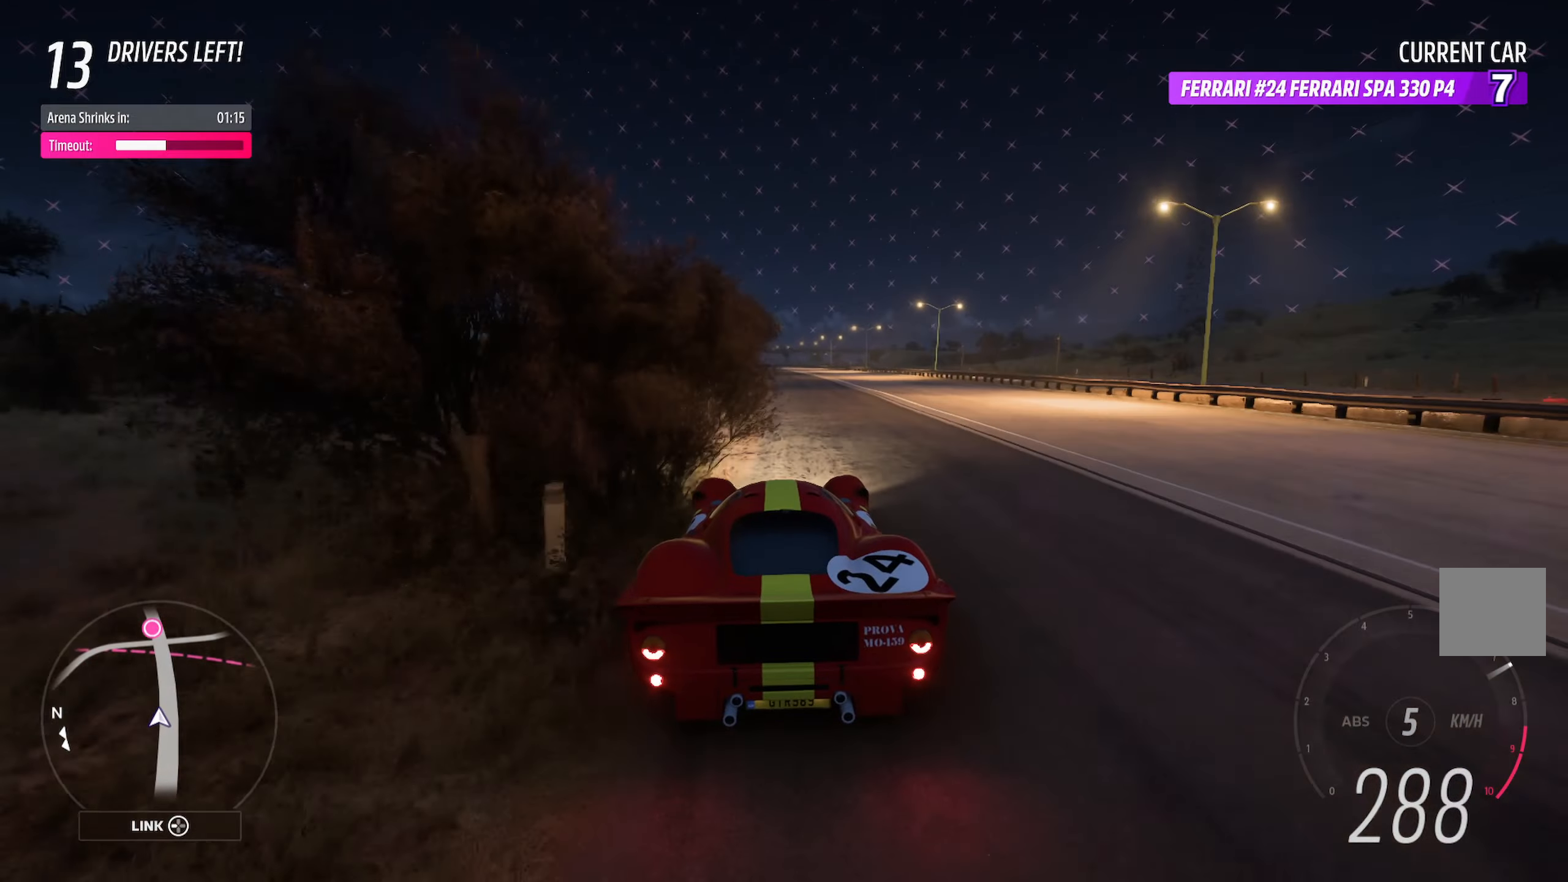
{"buttons": ["A"], "left_stick": "center", "right_stick": "center", "events": [[117, "left_stick", "center"], [350, "left_stick", "left"], [500, "left_stick", "center"]]}
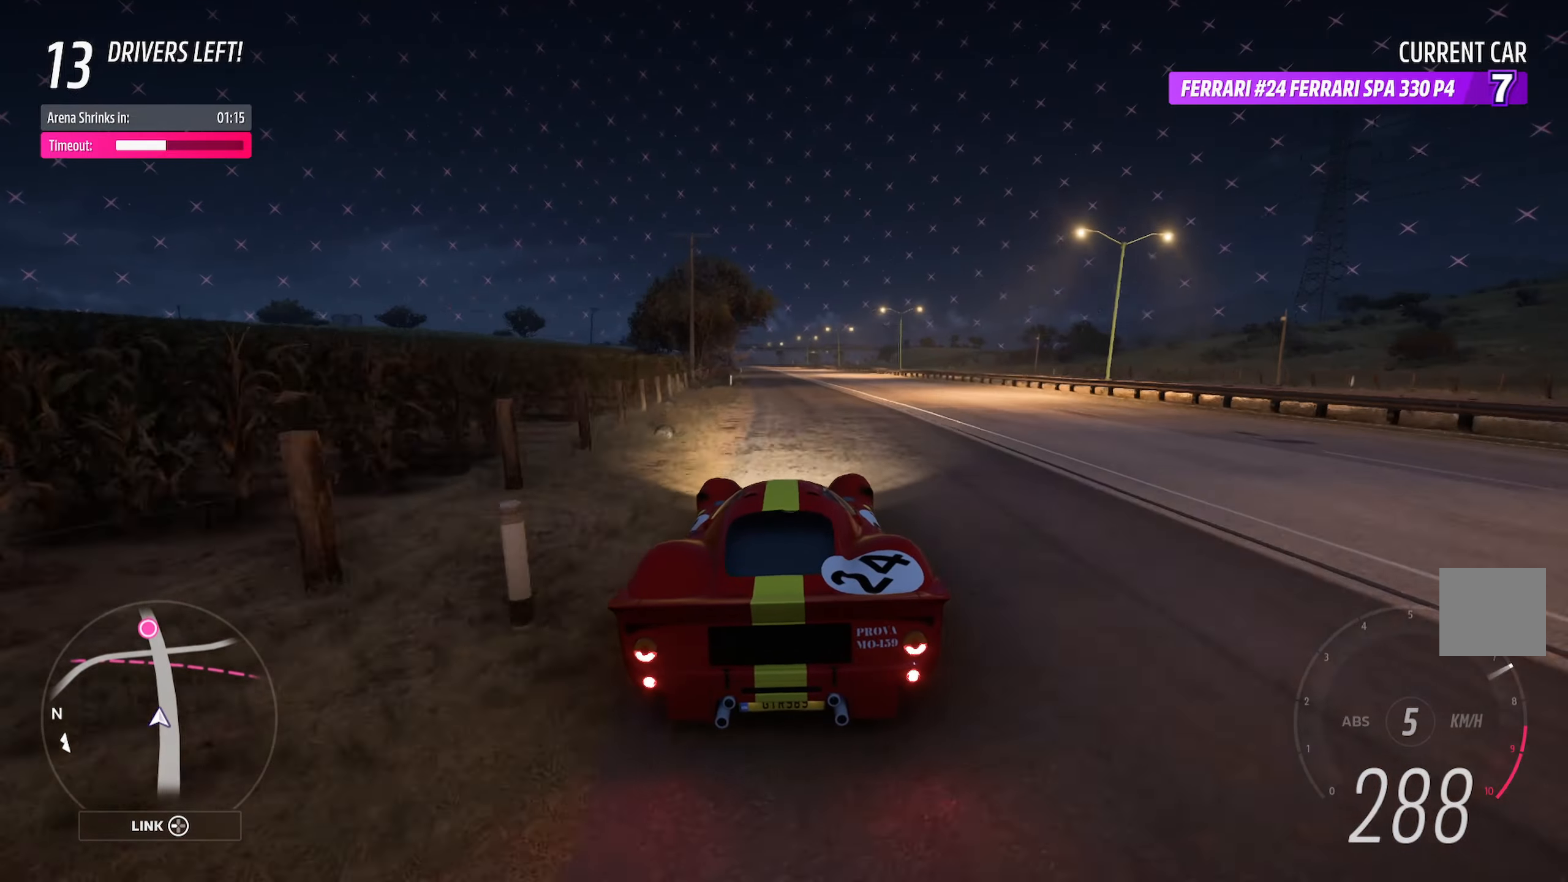
{"buttons": ["A"], "left_stick": "center", "right_stick": "center", "events": []}
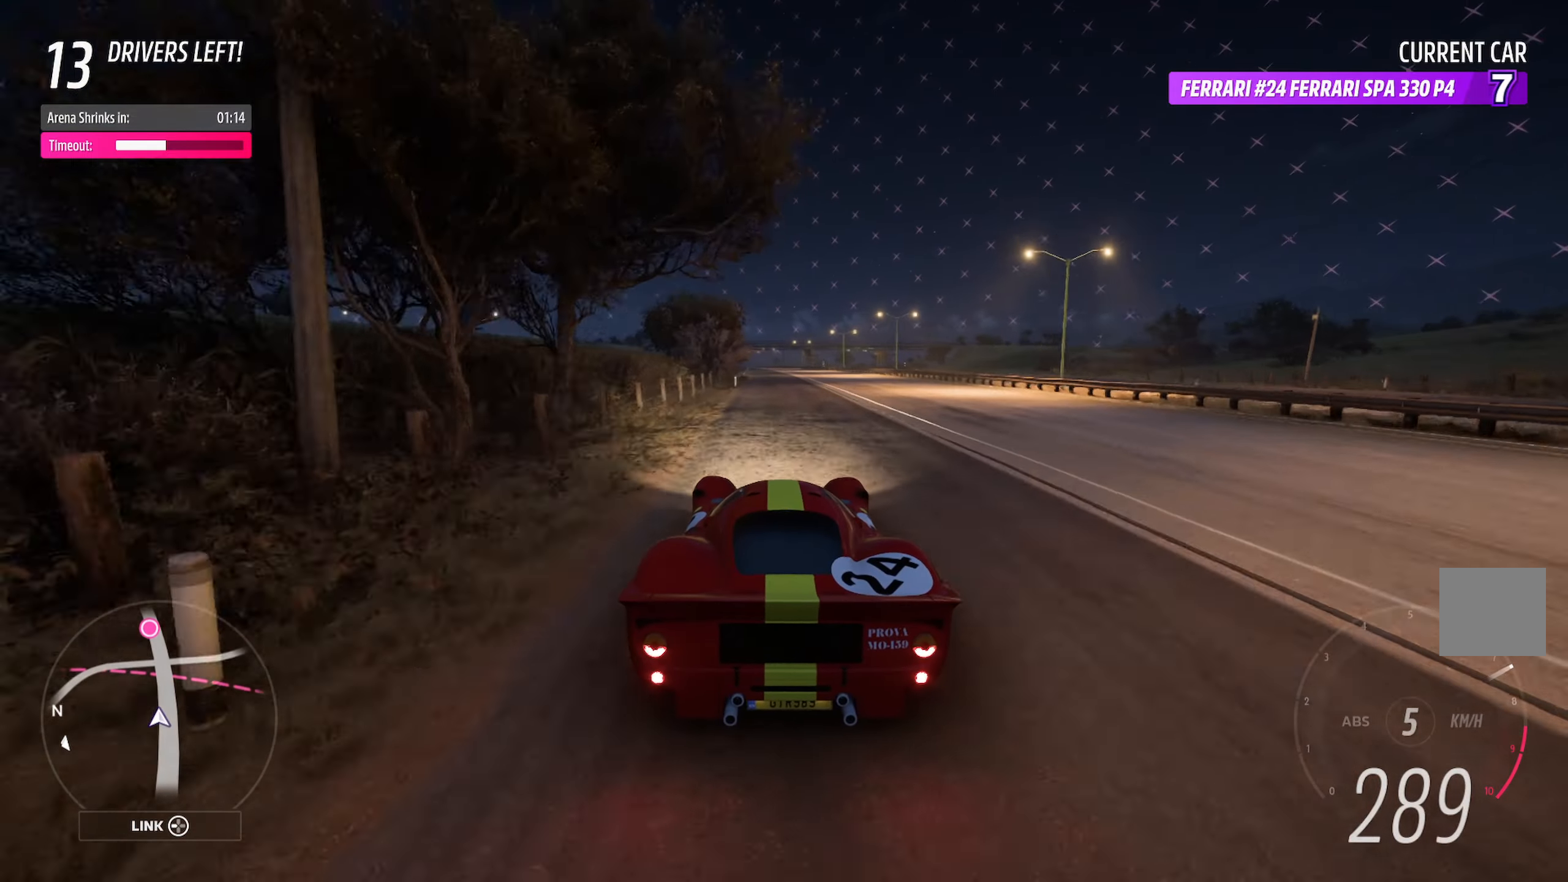
{"buttons": ["A"], "left_stick": "center", "right_stick": "center", "events": []}
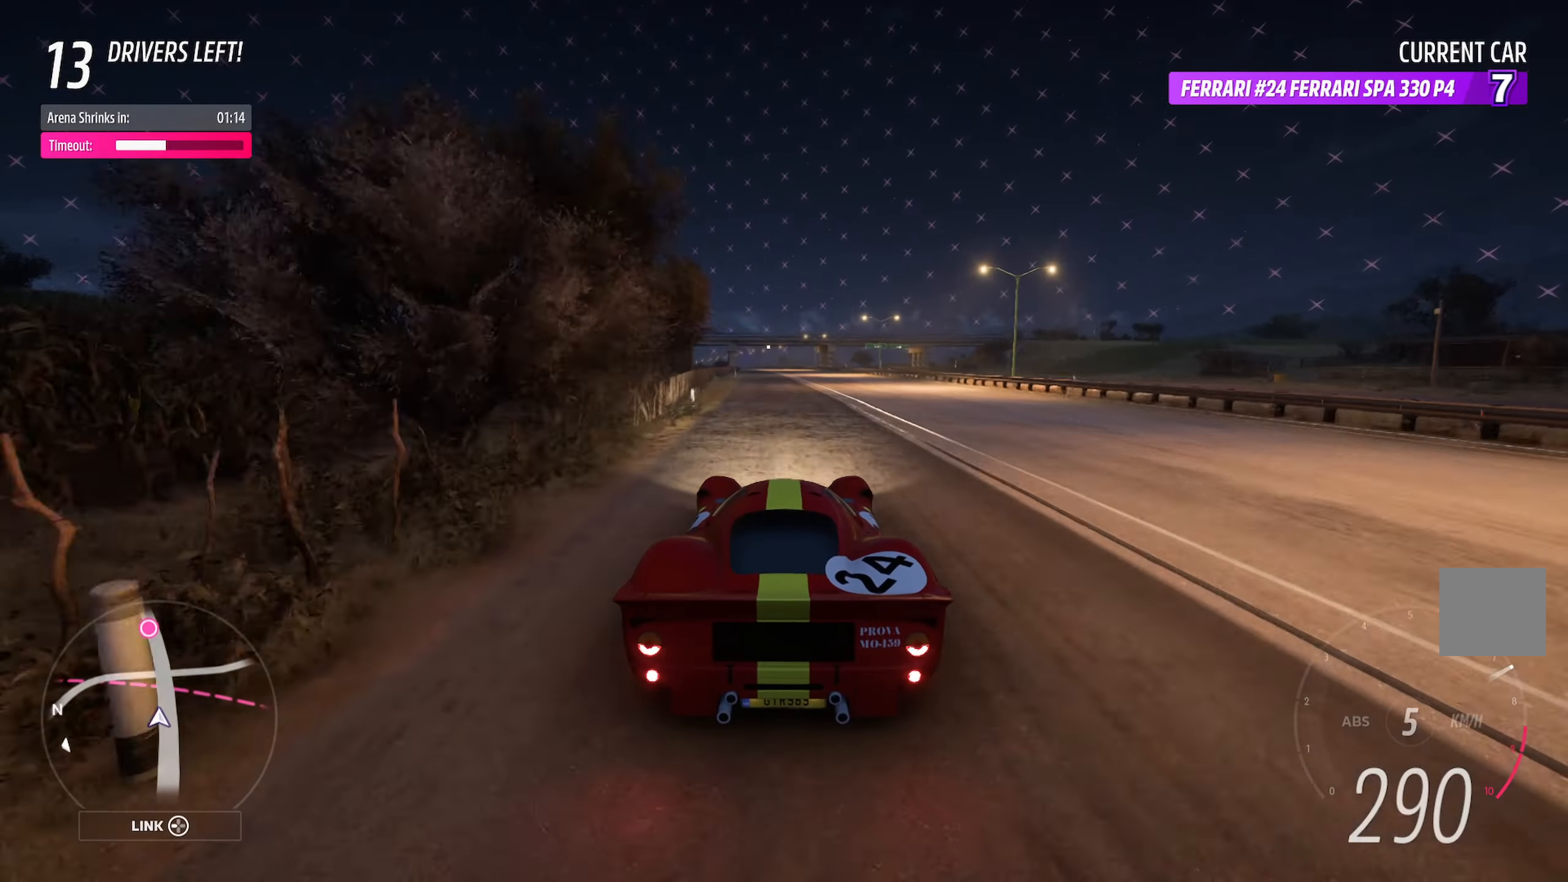
{"buttons": ["A"], "left_stick": "center", "right_stick": "center", "events": [[50, "left_stick", "left"], [183, "left_stick", "center"]]}
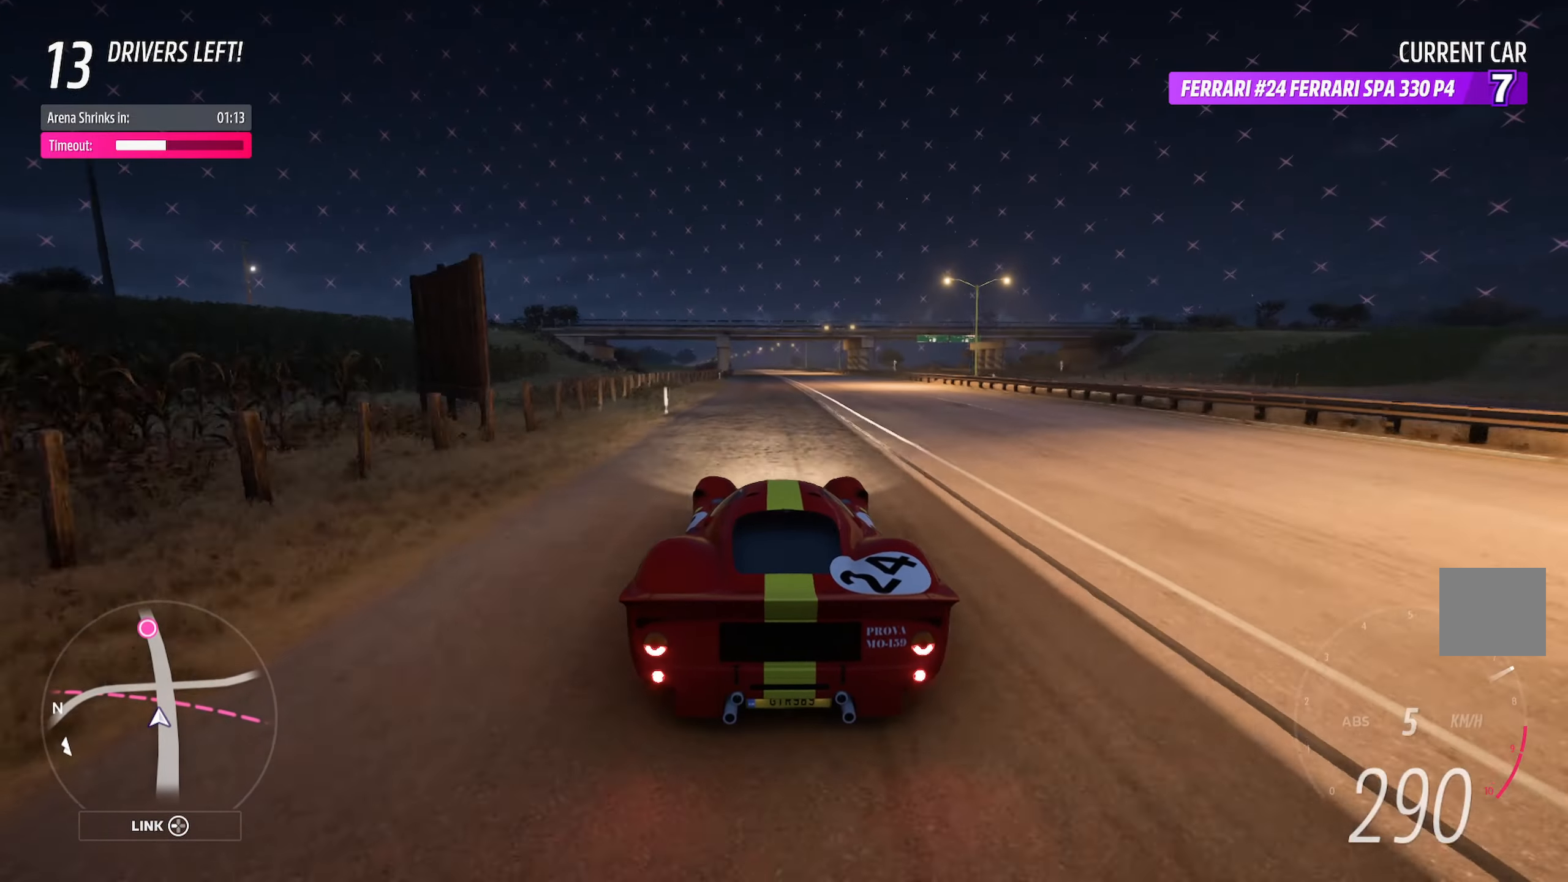
{"buttons": ["A"], "left_stick": "center", "right_stick": "center", "events": [[33, "left_stick", "left"], [200, "left_stick", "center"]]}
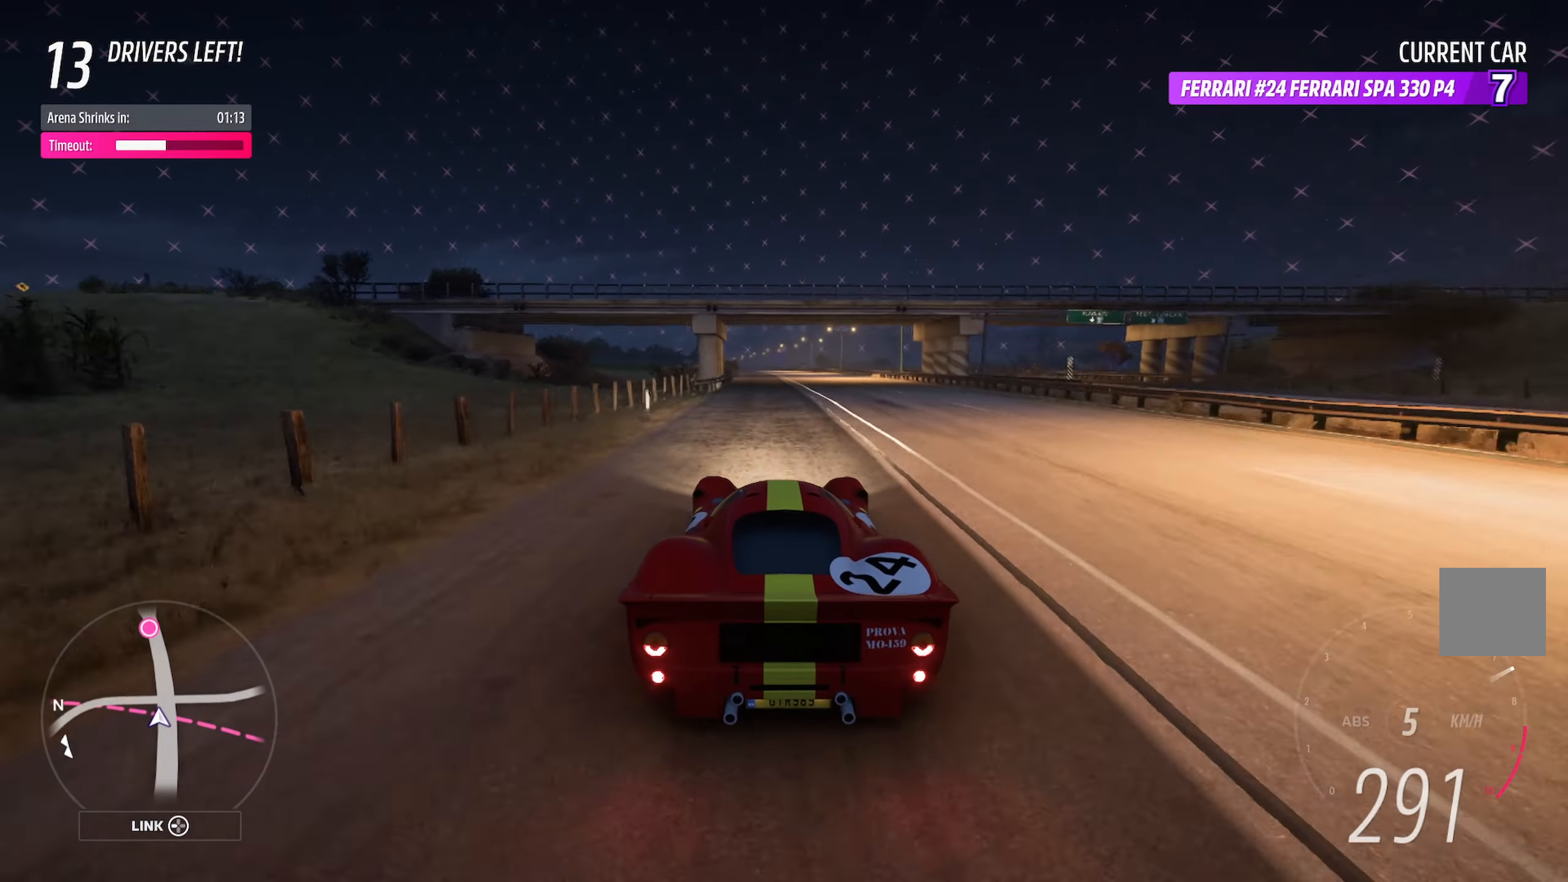
{"buttons": ["A"], "left_stick": "center", "right_stick": "center", "events": [[183, "left_stick", "left"], [333, "left_stick", "center"]]}
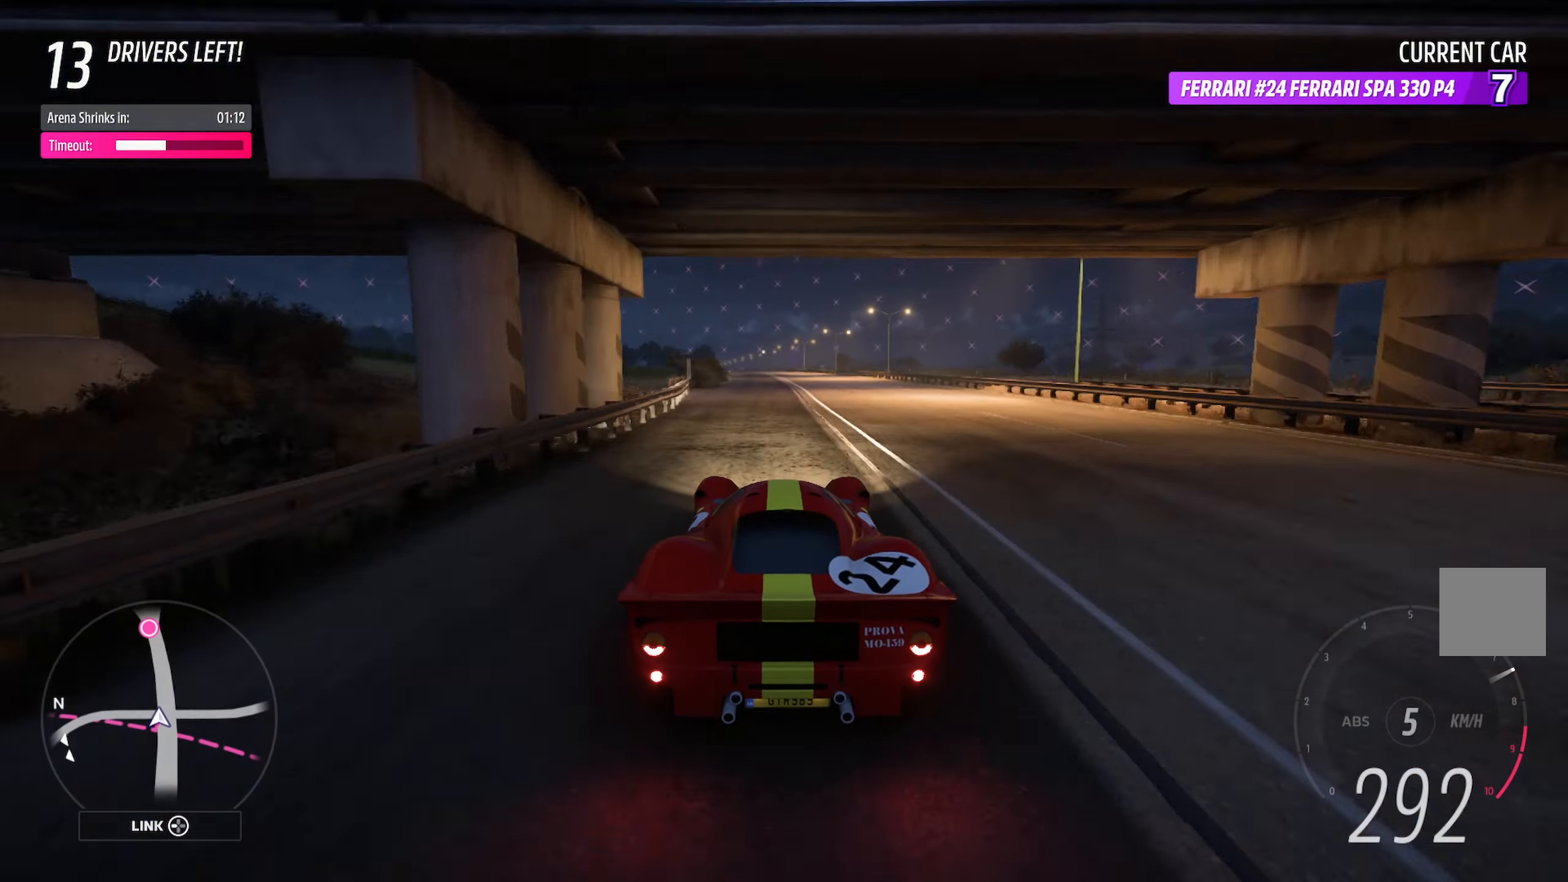
{"buttons": ["A"], "left_stick": "center", "right_stick": "center", "events": [[150, "left_stick", "left"], [317, "left_stick", "center"]]}
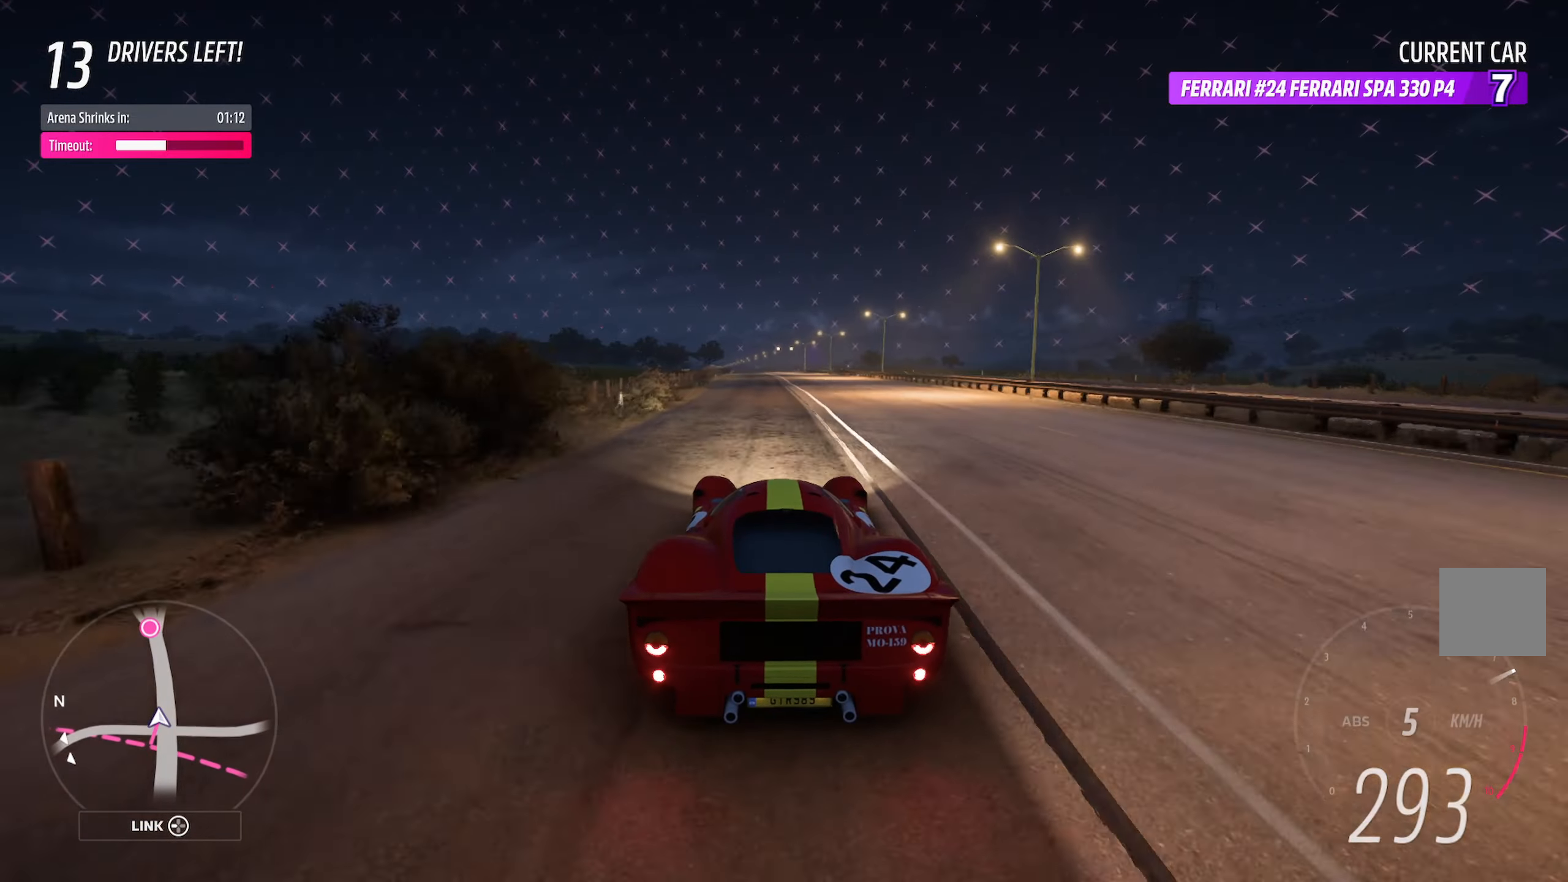
{"buttons": ["A"], "left_stick": "center", "right_stick": "center", "events": [[117, "left_stick", "left"], [250, "left_stick", "center"]]}
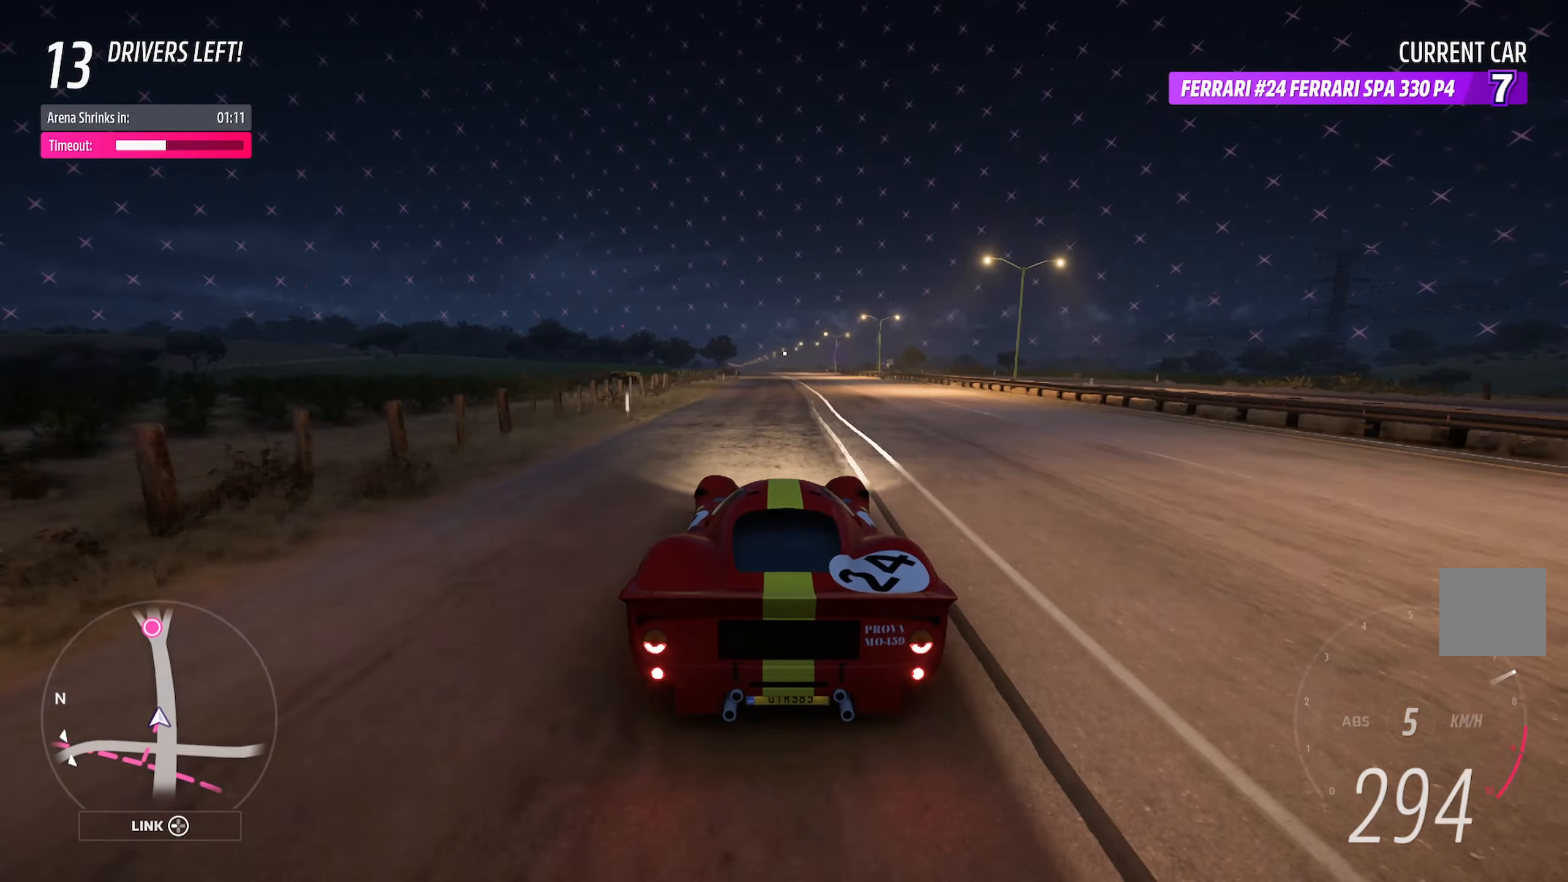
{"buttons": ["A"], "left_stick": "right", "right_stick": "center", "events": [[83, "left_stick", "left"], [233, "left_stick", "center"], [433, "left_stick", "right"]]}
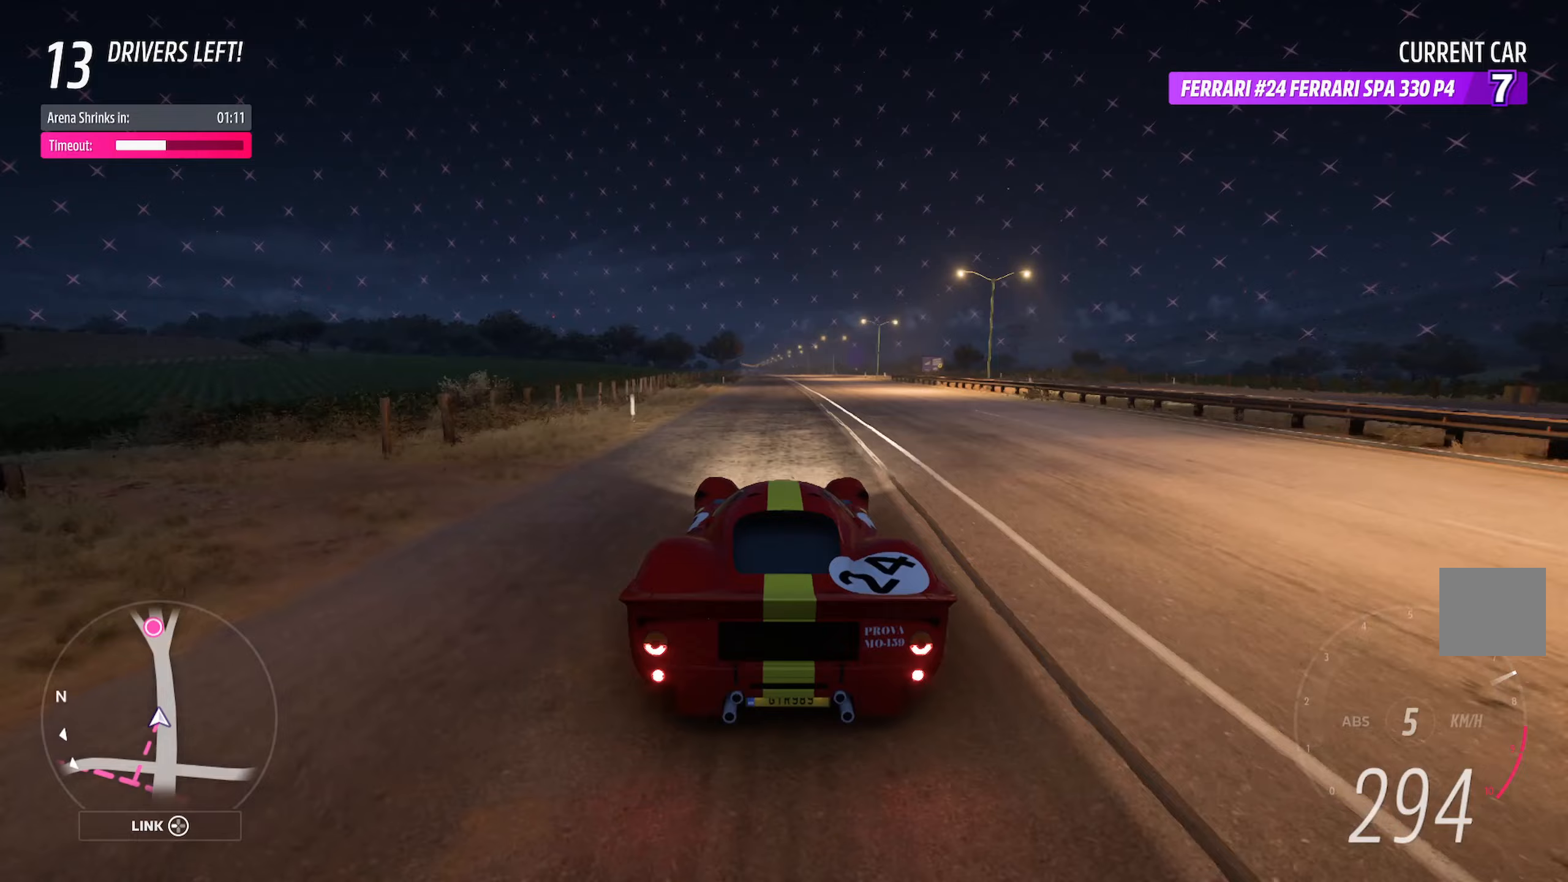
{"buttons": ["A"], "left_stick": "center", "right_stick": "center", "events": [[33, "left_stick", "center"], [383, "left_stick", "left"], [500, "left_stick", "center"]]}
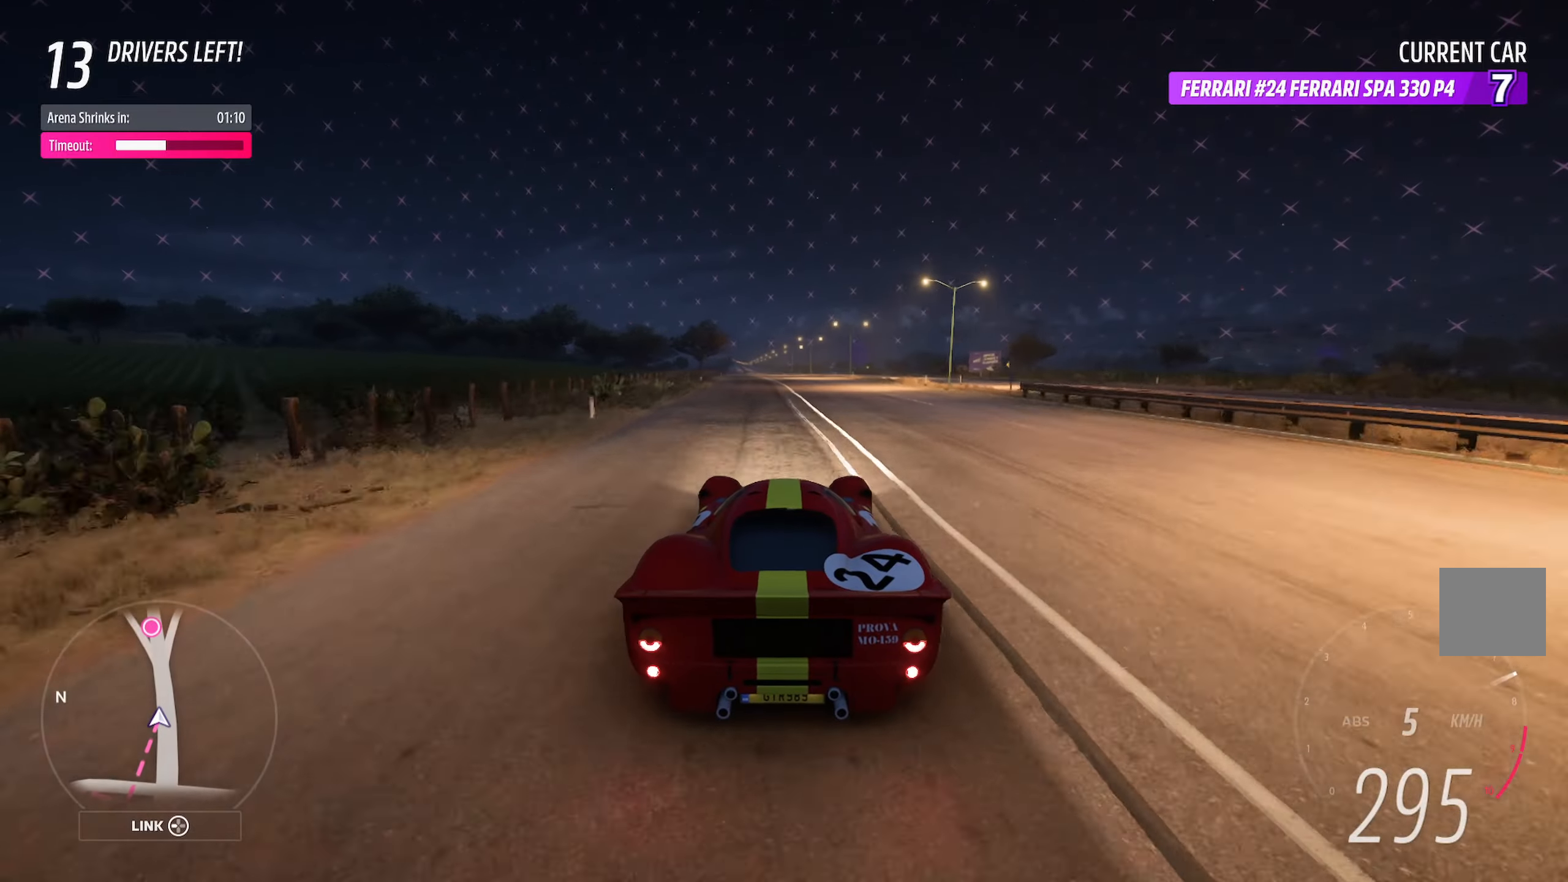
{"buttons": ["A"], "left_stick": "center", "right_stick": "center", "events": [[267, "left_stick", "left"], [433, "left_stick", "center"]]}
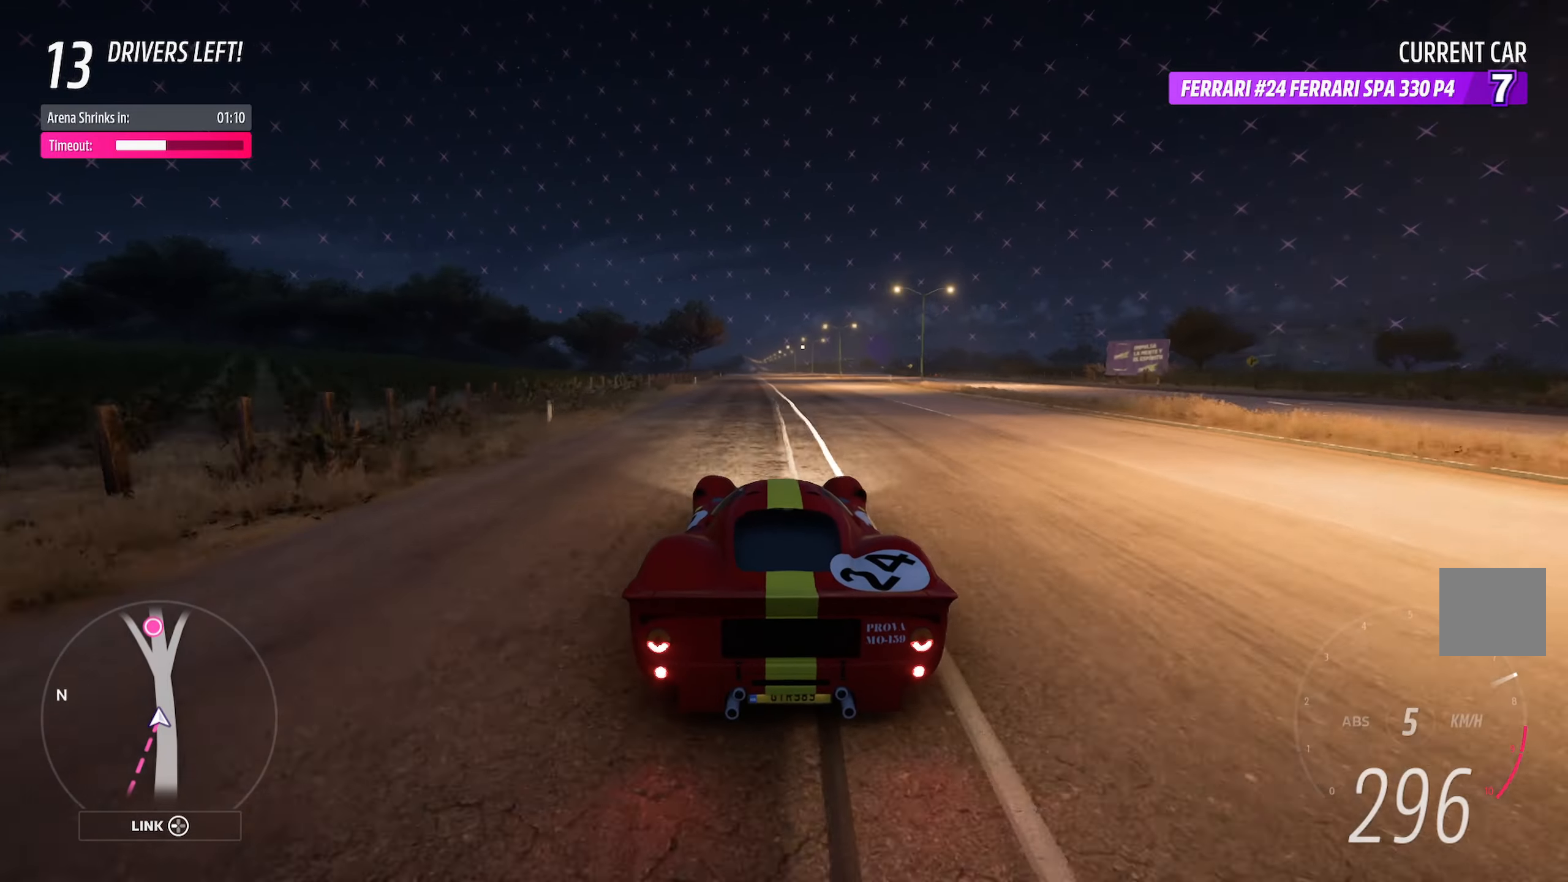
{"buttons": ["A"], "left_stick": "center", "right_stick": "center", "events": []}
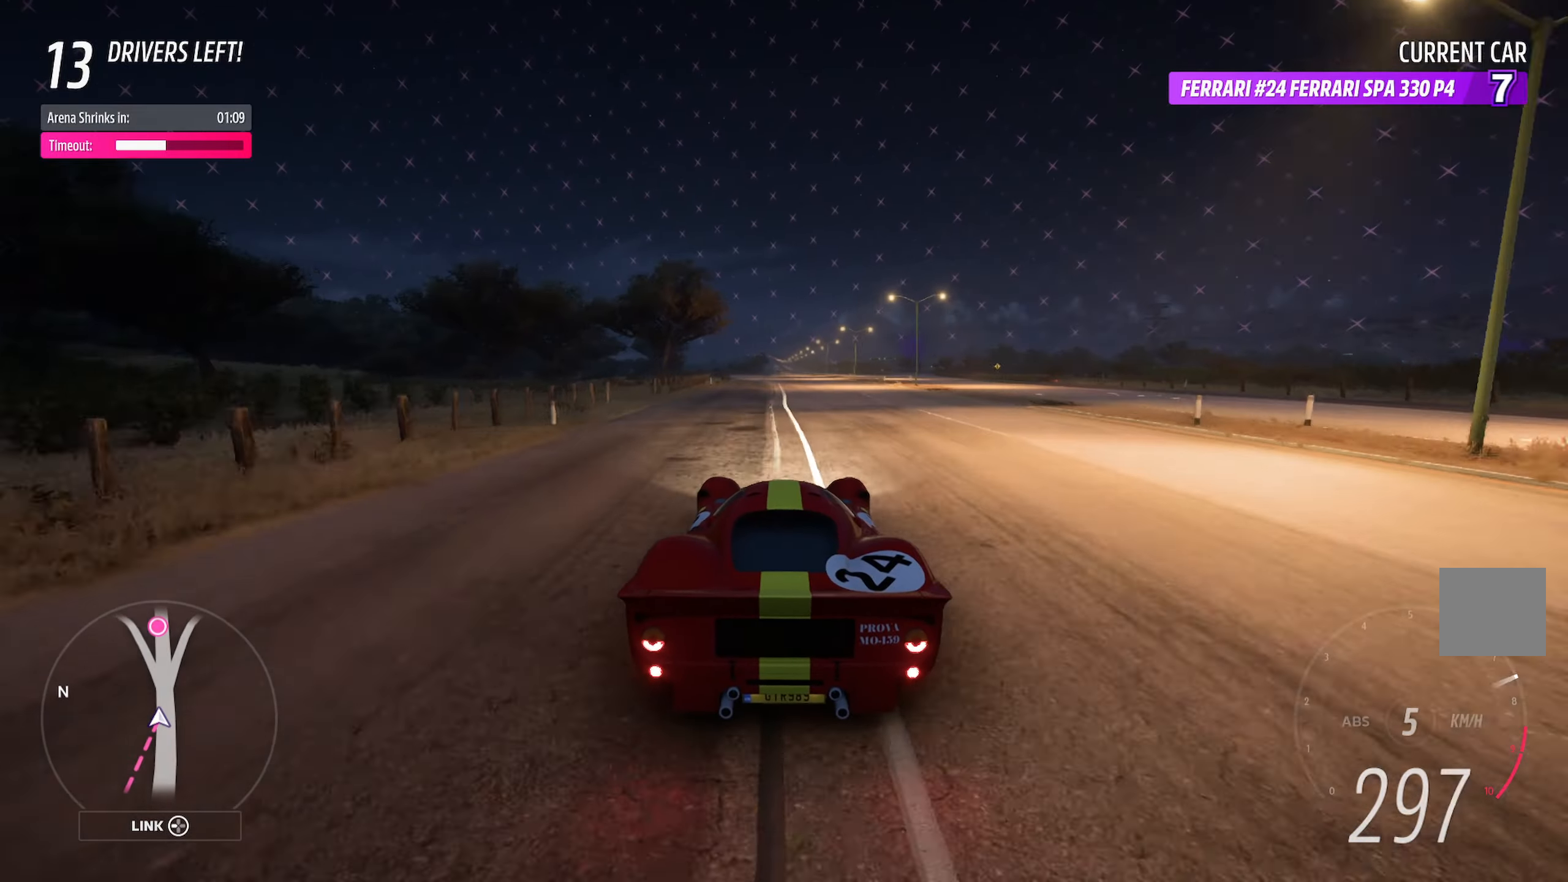
{"buttons": ["A"], "left_stick": "center", "right_stick": "center", "events": [[300, "left_stick", "right"], [417, "left_stick", "center"]]}
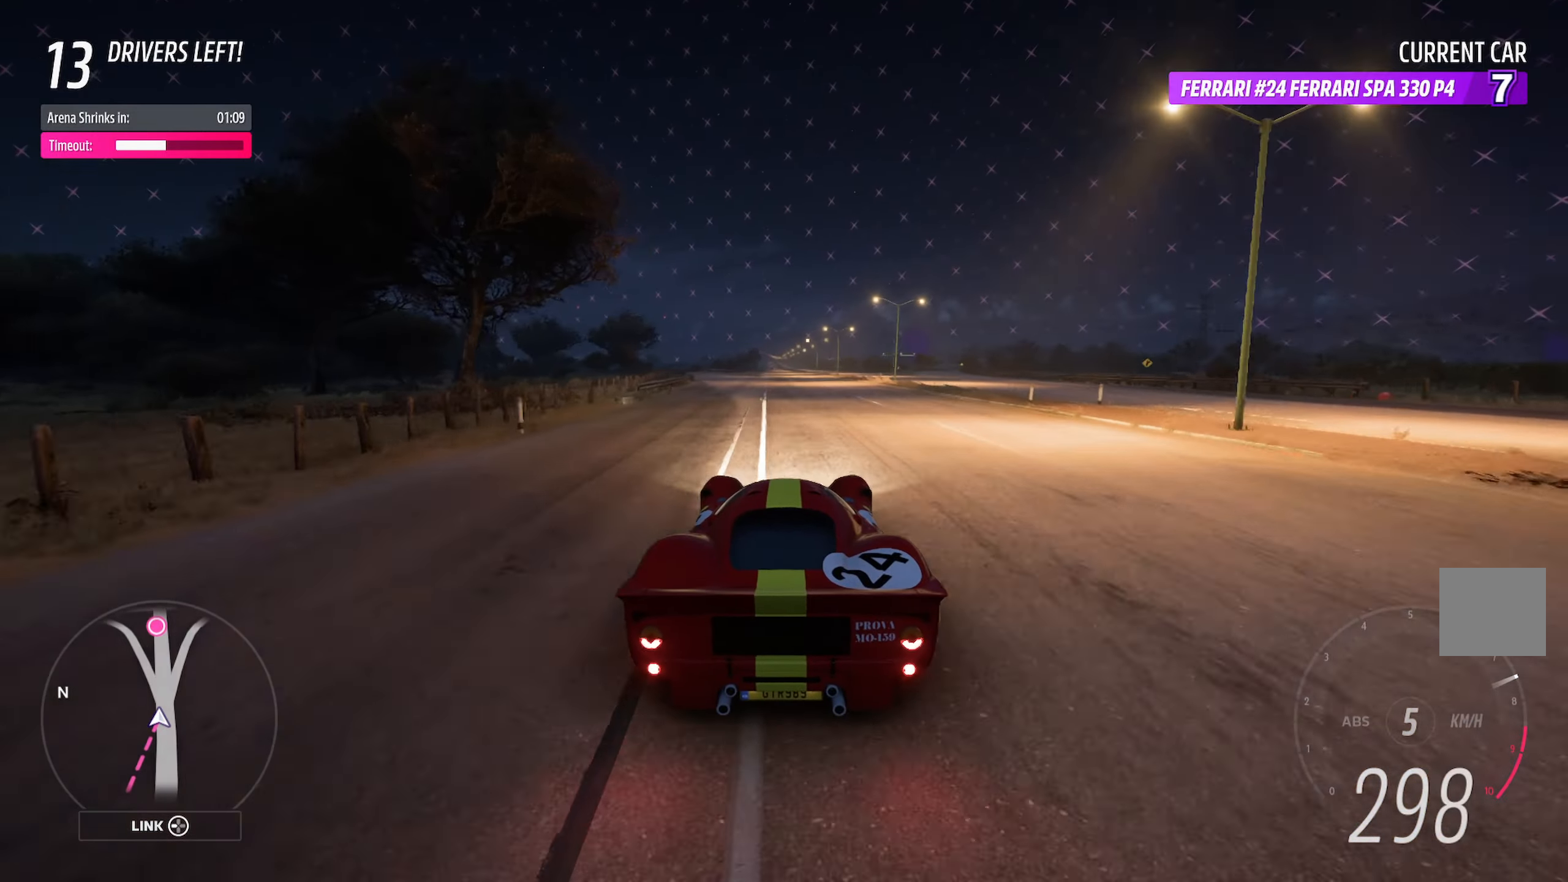
{"buttons": ["A"], "left_stick": "center", "right_stick": "center", "events": [[100, "left_stick", "right"], [217, "left_stick", "center"], [417, "left_stick", "left"], [500, "left_stick", "center"]]}
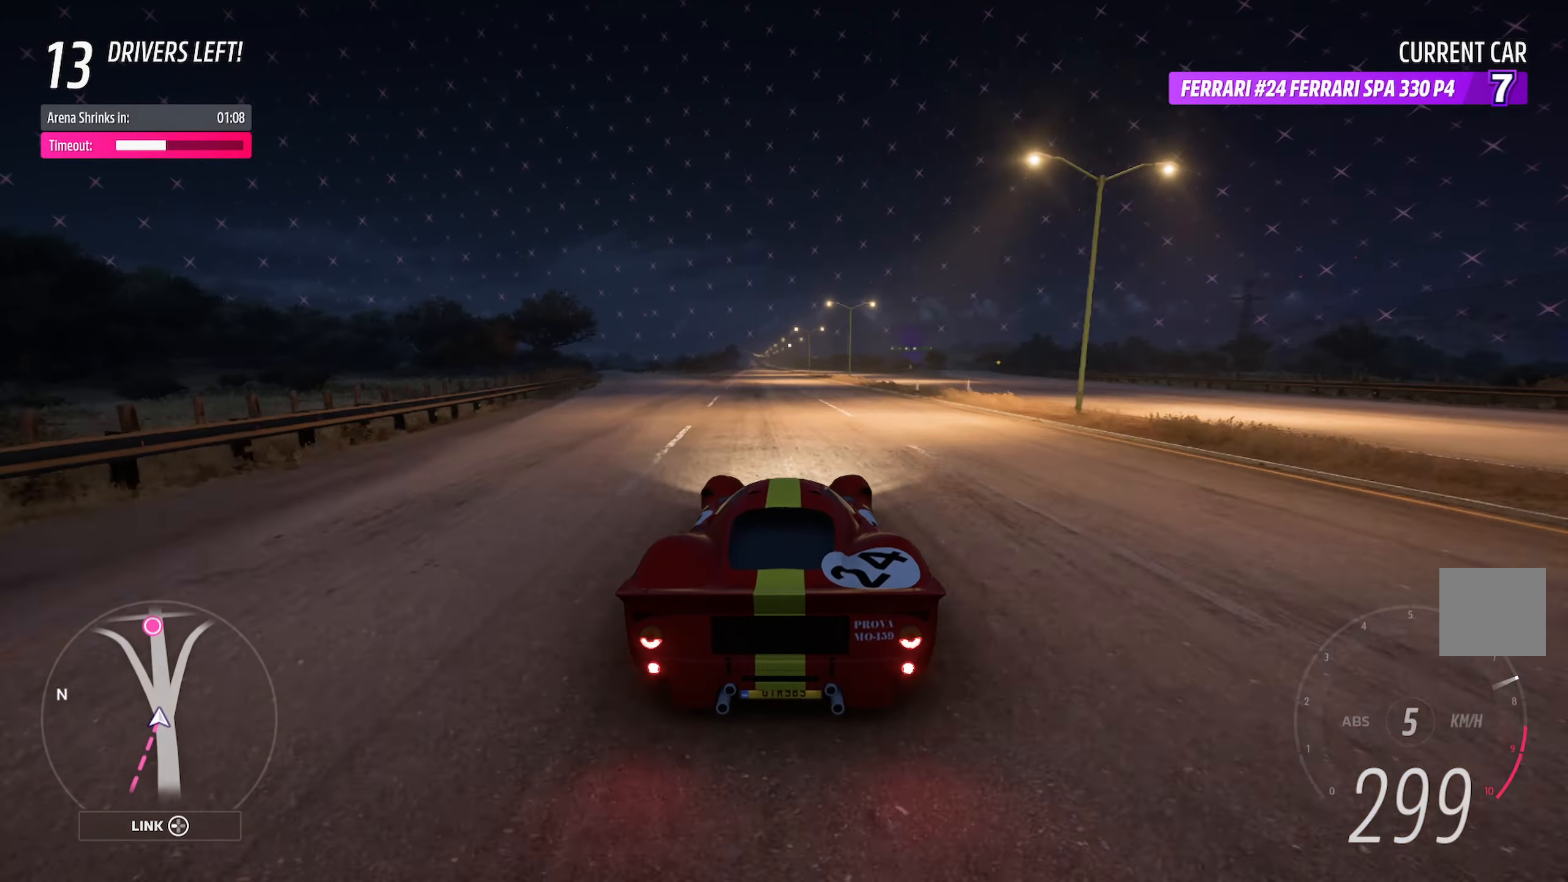
{"buttons": ["A"], "left_stick": "center", "right_stick": "center", "events": [[350, "left_stick", "left"], [483, "left_stick", "center"]]}
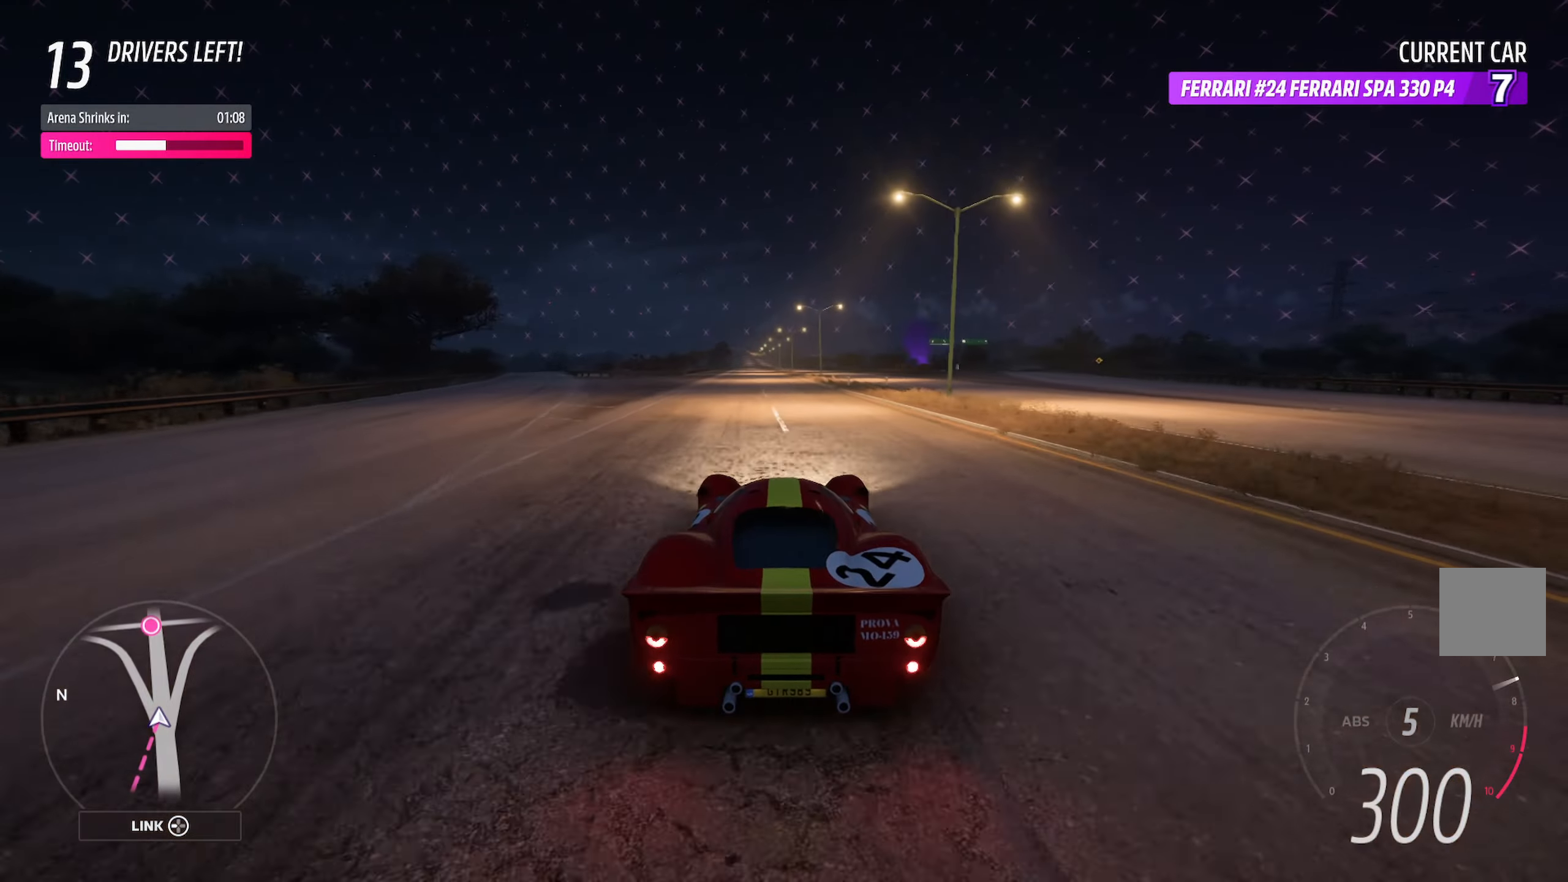
{"buttons": ["A"], "left_stick": "center", "right_stick": "center", "events": []}
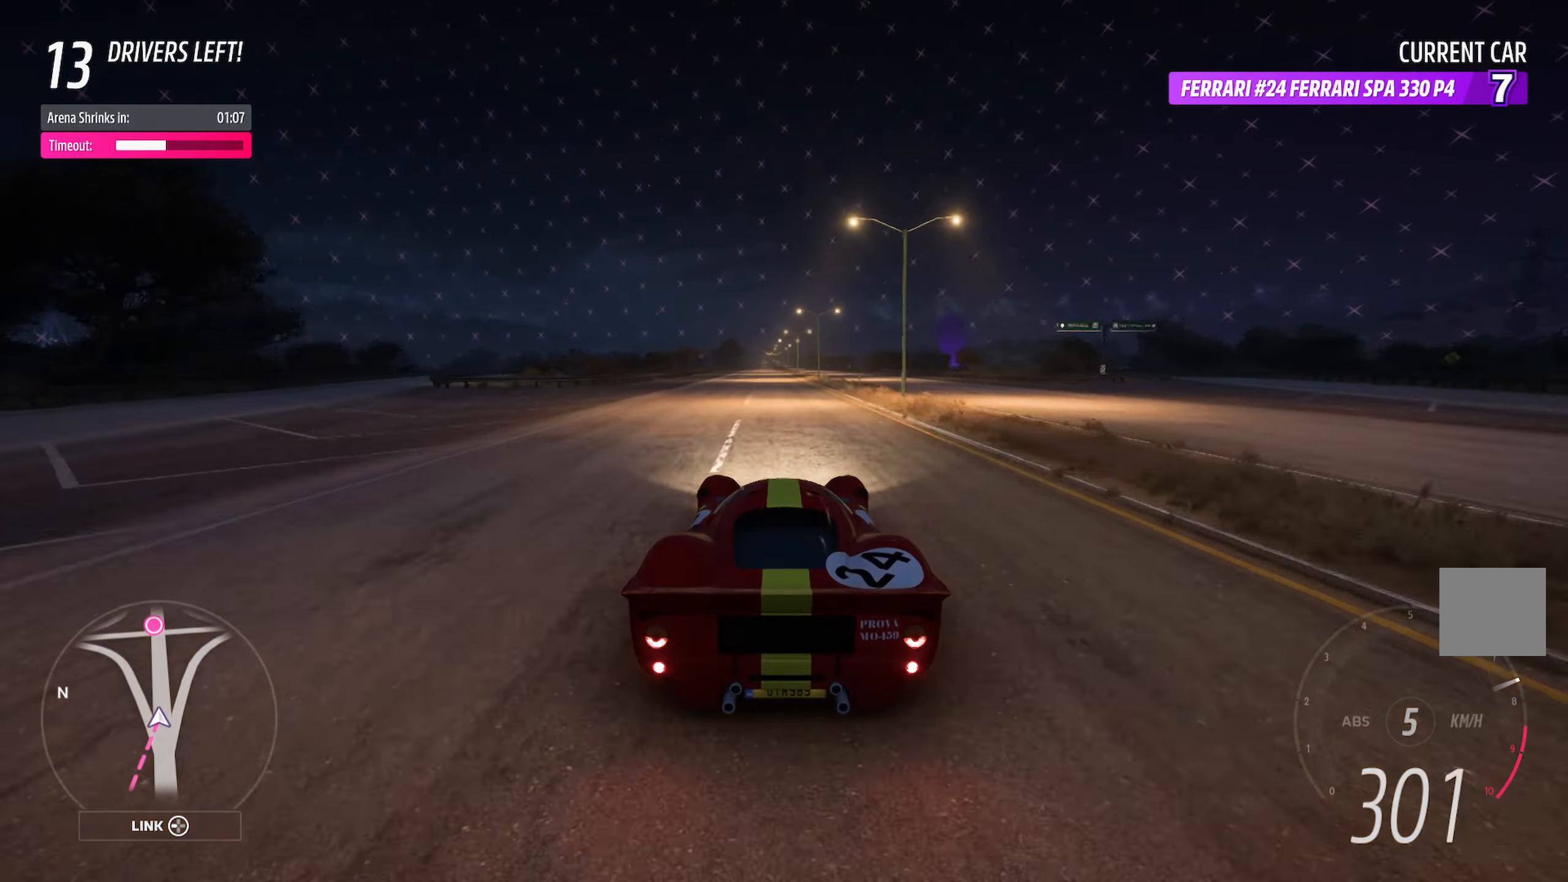
{"buttons": ["A"], "left_stick": "center", "right_stick": "center", "events": [[67, "left_stick", "left"], [250, "left_stick", "center"]]}
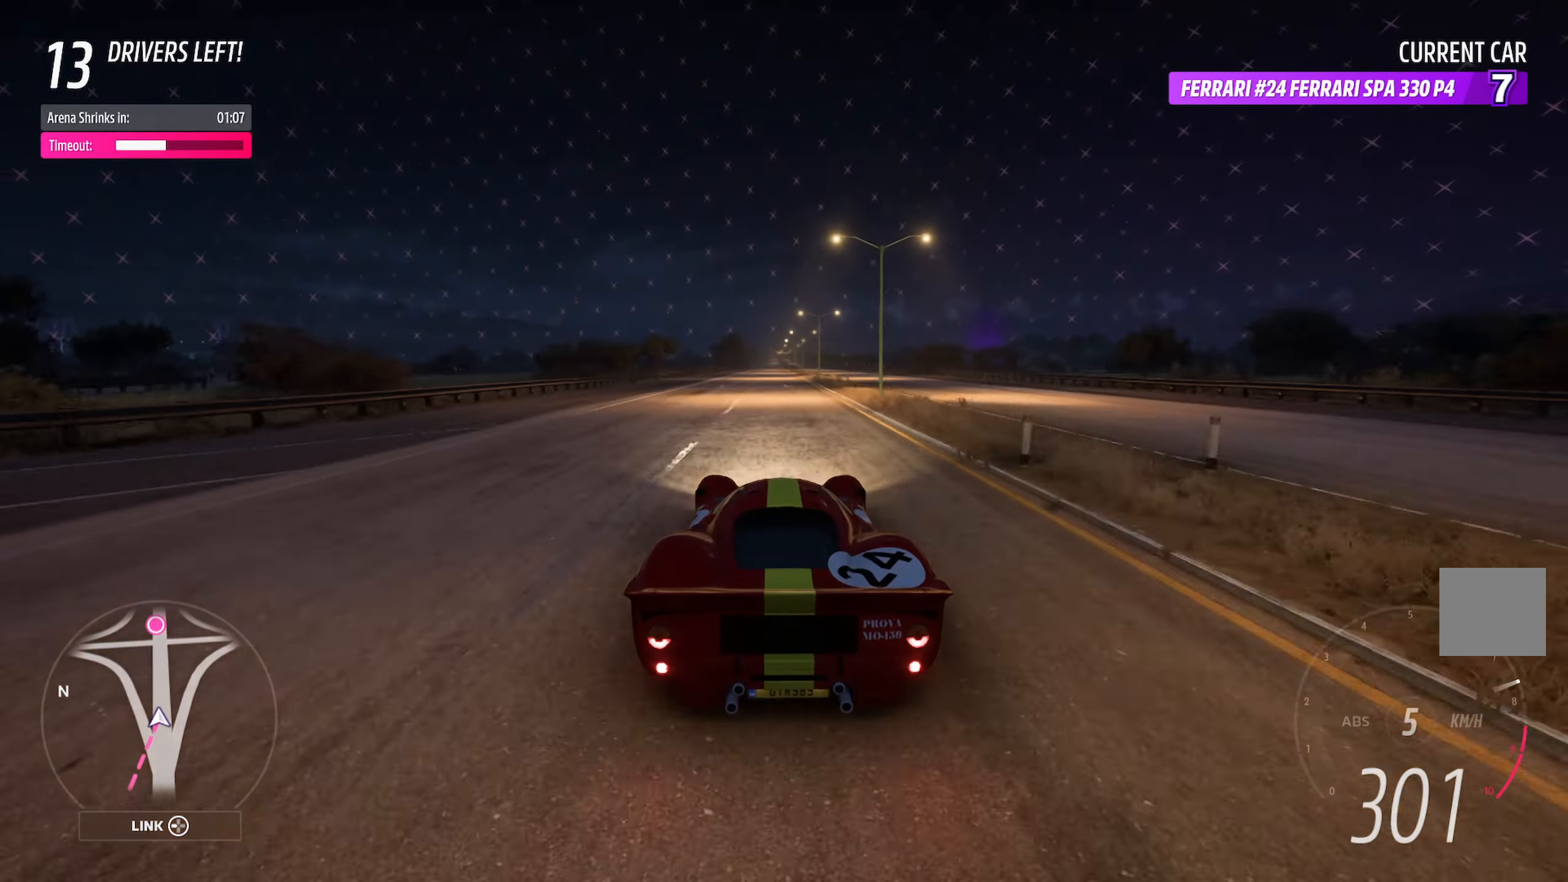
{"buttons": ["A"], "left_stick": "right", "right_stick": "center", "events": [[83, "left_stick", "left"], [233, "left_stick", "center"], [450, "left_stick", "right"]]}
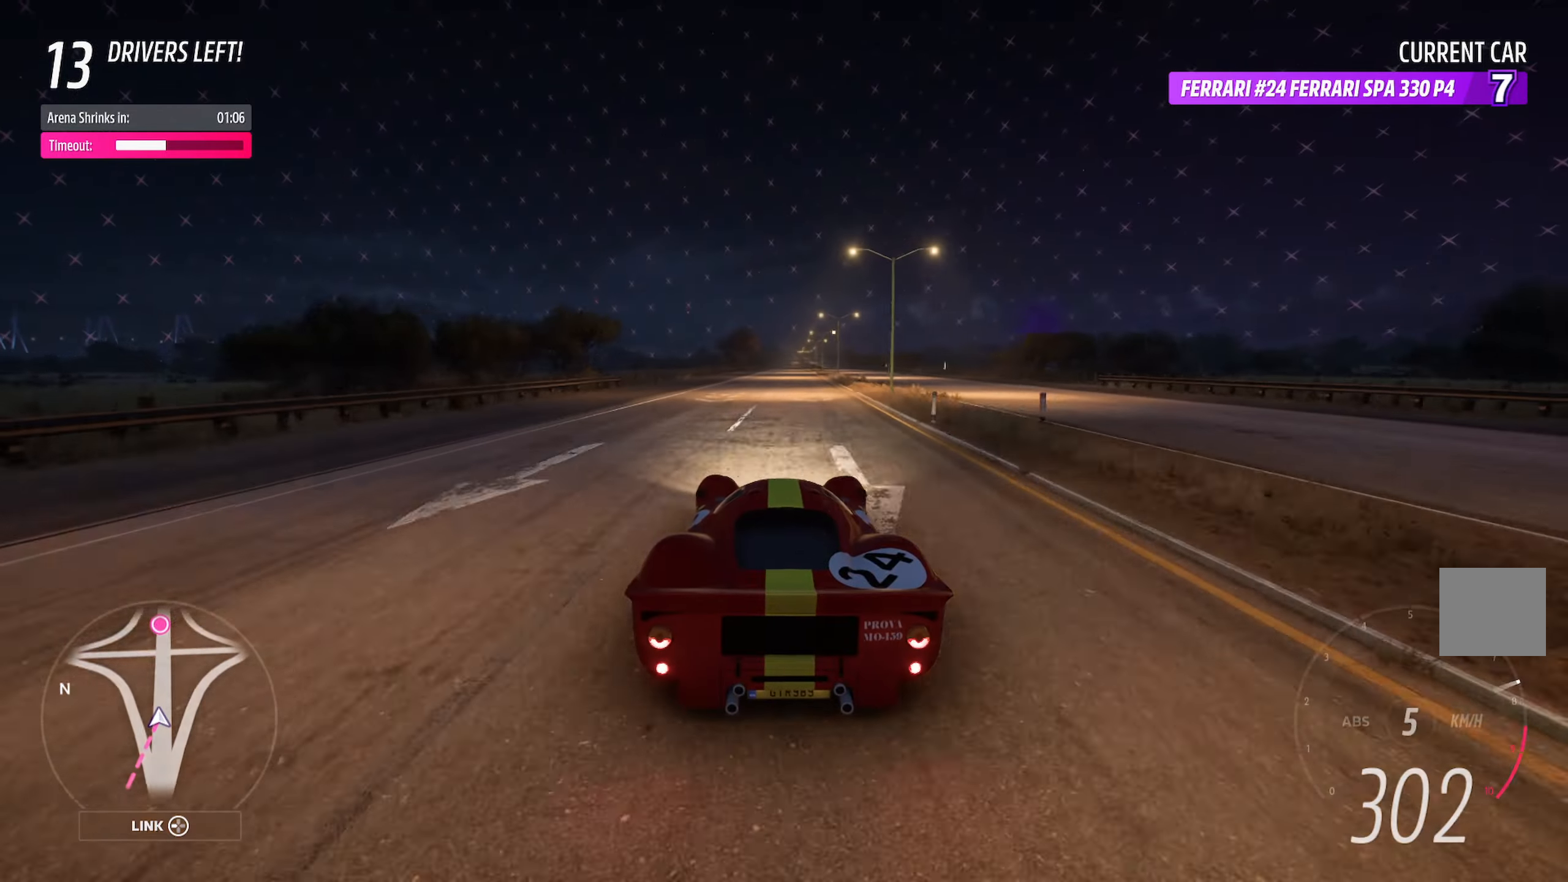
{"buttons": ["A"], "left_stick": "left", "right_stick": "center", "events": [[50, "left_stick", "center"], [467, "left_stick", "left"]]}